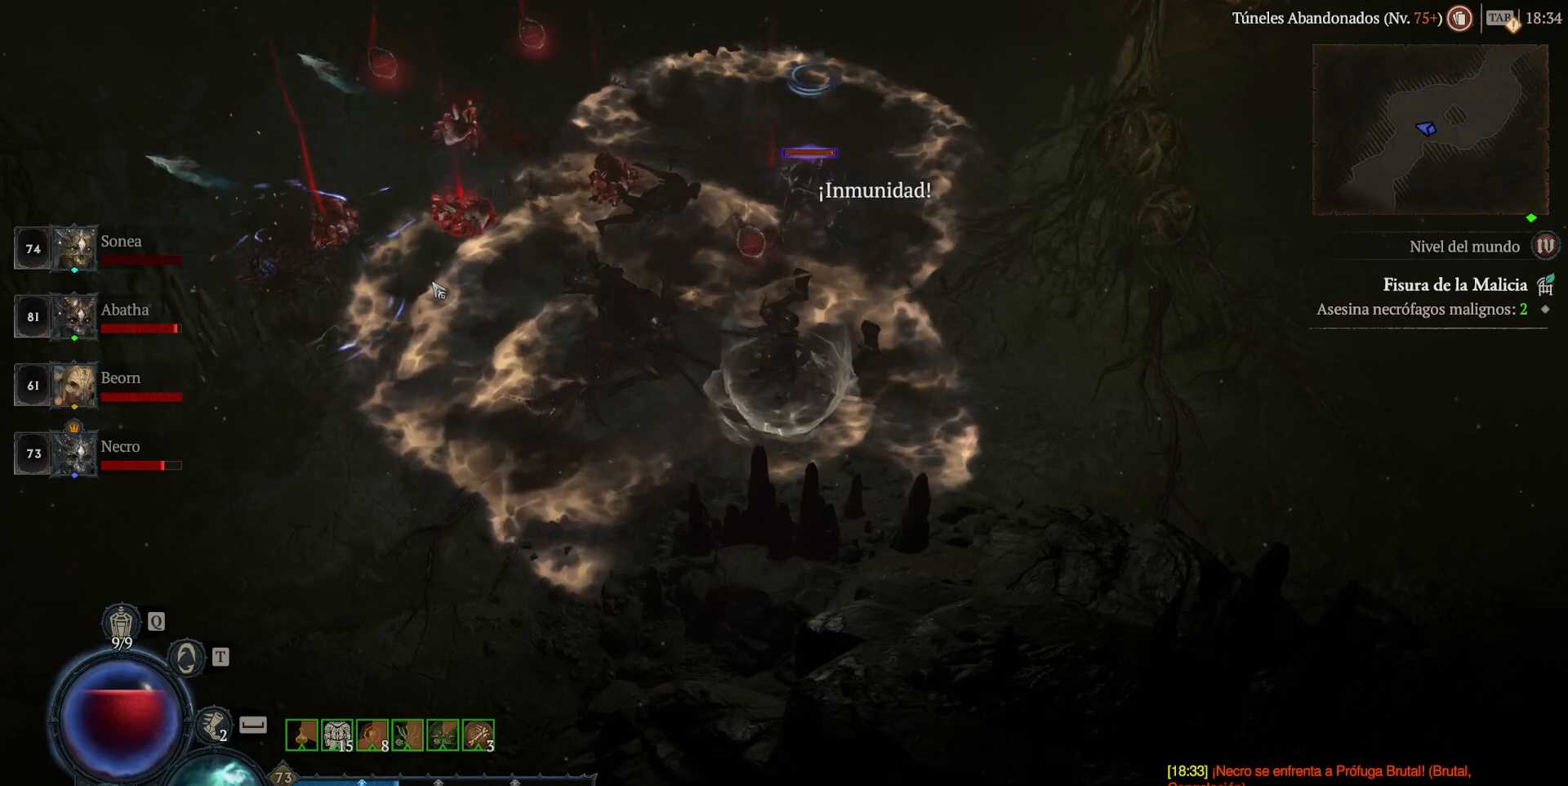
Gameplay with keyboard and mouse; each line is a JSON object with the keys and mouse buttons held at the frame after it. "events" lists presses ("down") and releases ("up") of "backspace", "caps_lock", "ctrl", "down", "left", "return", "right", "shift_l", "shift_r", "space", "super", "tab", "up", "mouse_left", "mouse_wheel" and "mouse_right" between this image and that frame as [ms after this image, input, new state], when the widget could be followed in between. "mouse_left", "mouse_wheel", "mouse_right" = the "left", "wheel", "right" buttons of the "mouse" list. No other keys are recorded. "wheel" means that the mouse wheel is clicked or scrolled. Not read: mouse_move other_keys.
{"keys": [], "mouse": [], "events": []}
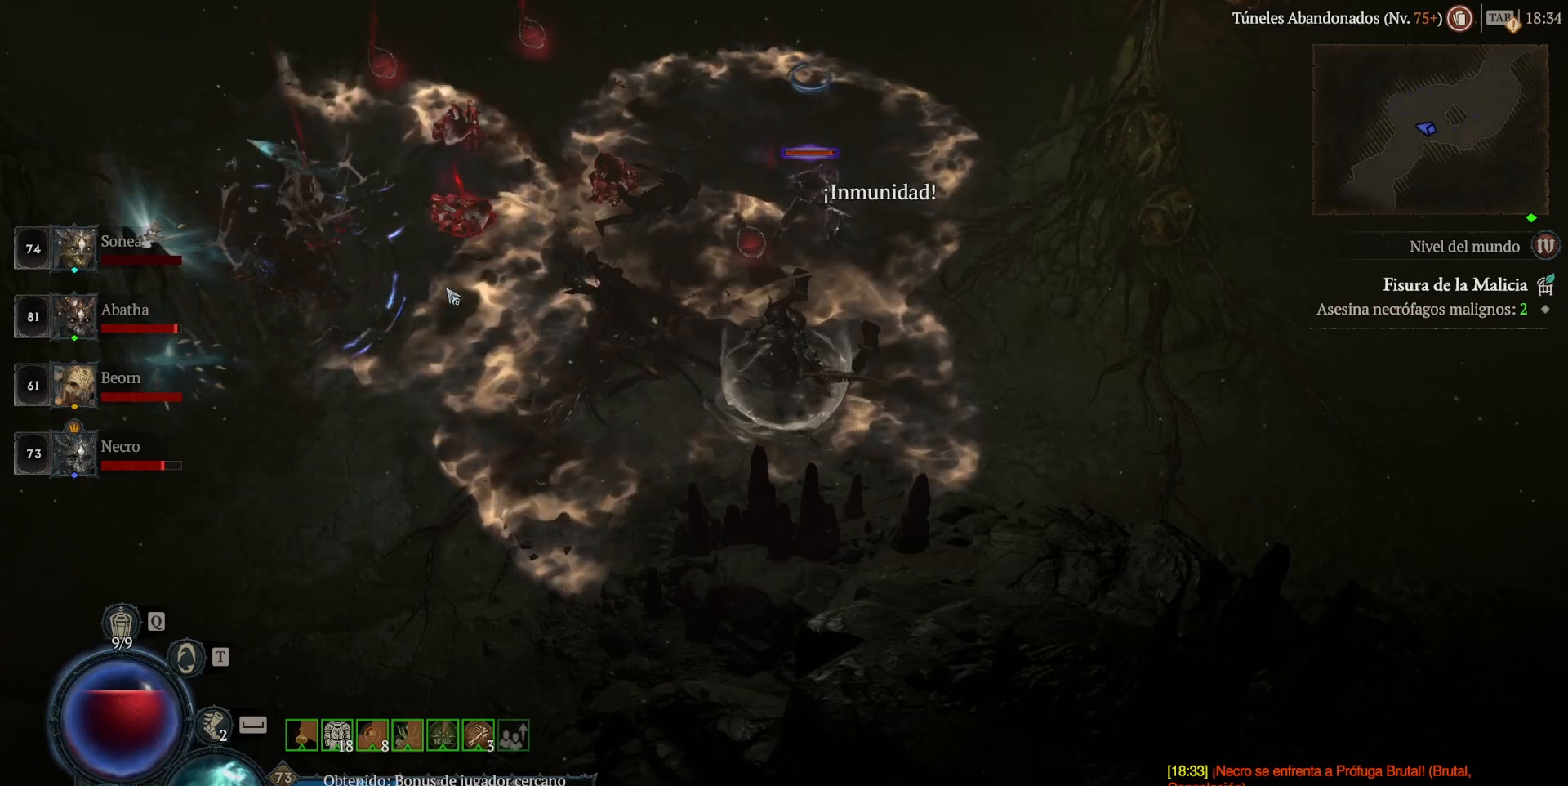
{"keys": [], "mouse": [], "events": []}
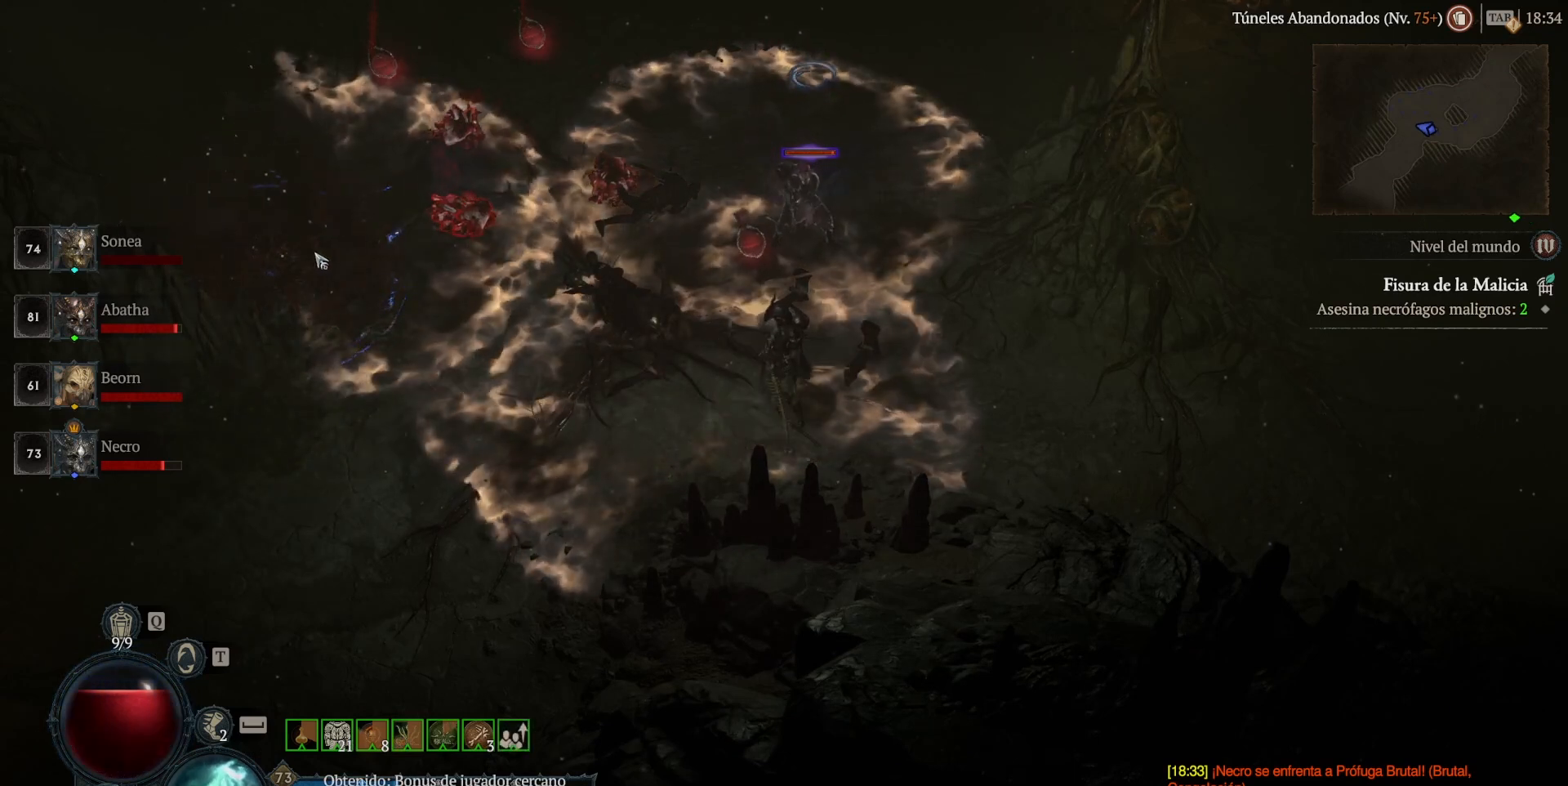
{"keys": ["shift_l"], "mouse": [], "events": [[120, "shift_l", "down"]]}
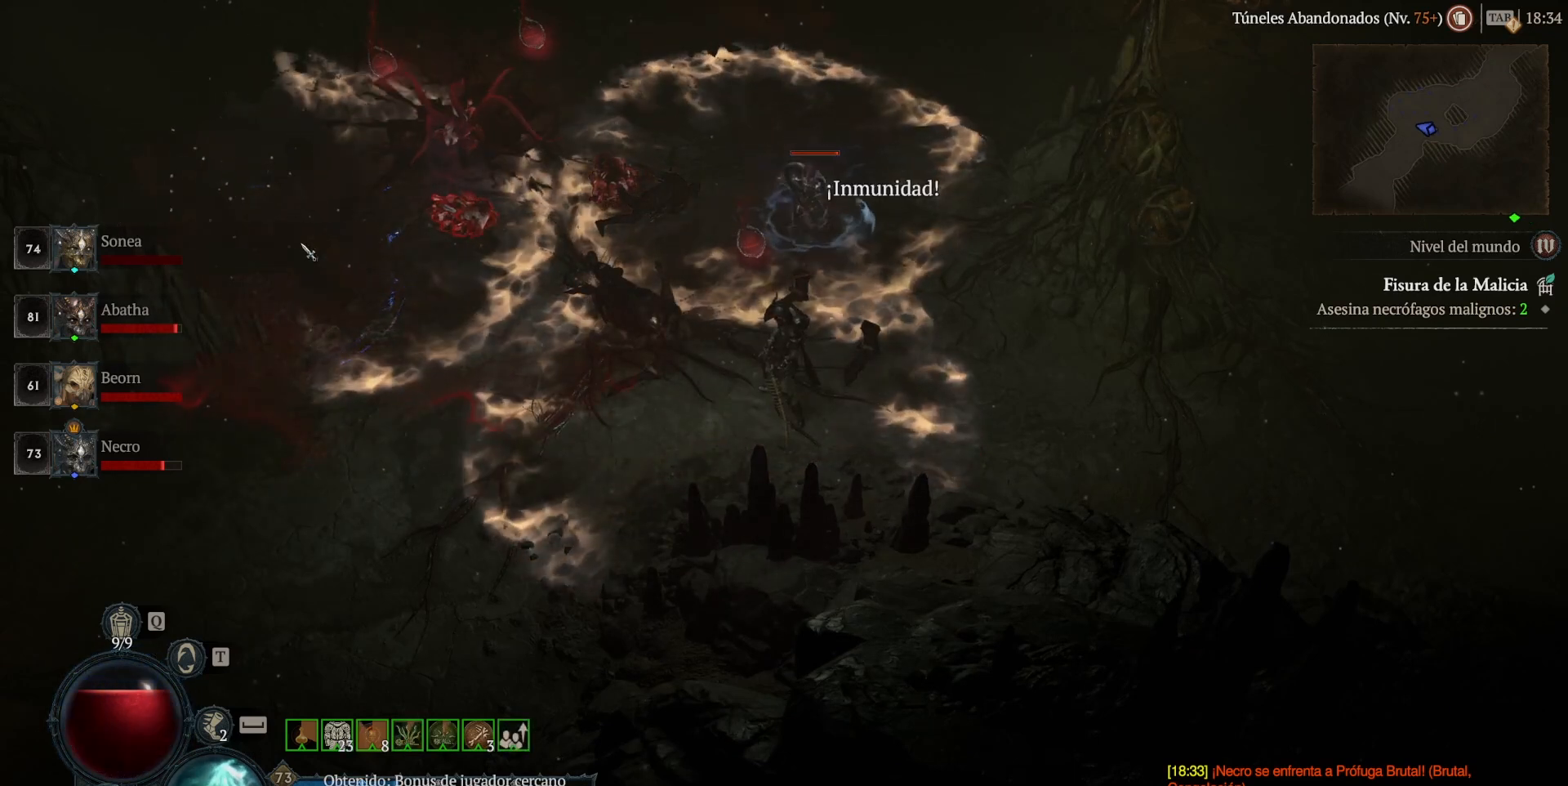
{"keys": ["shift_l"], "mouse": [], "events": []}
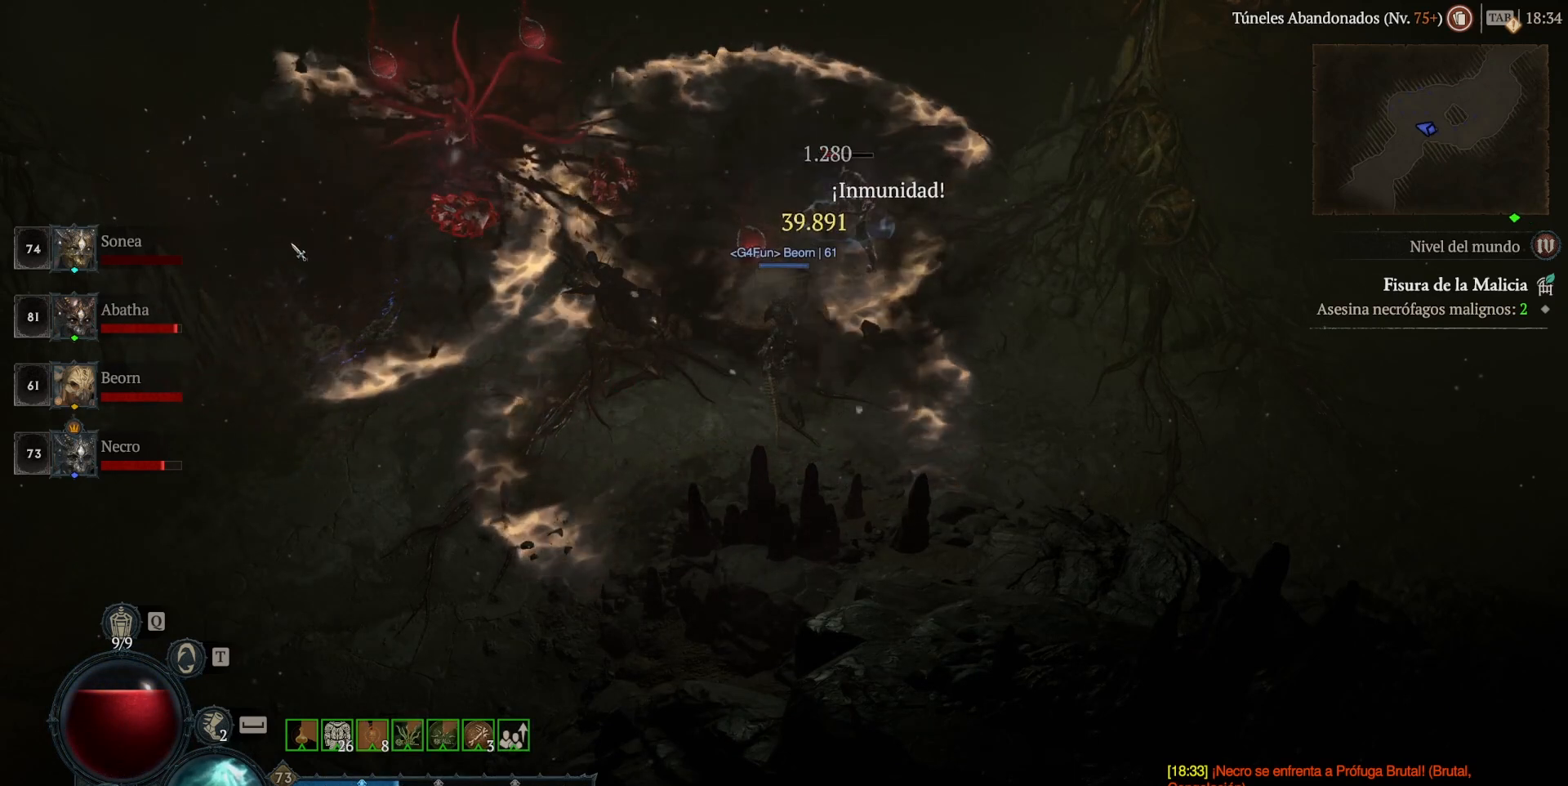
{"keys": ["shift_l"], "mouse": [], "events": []}
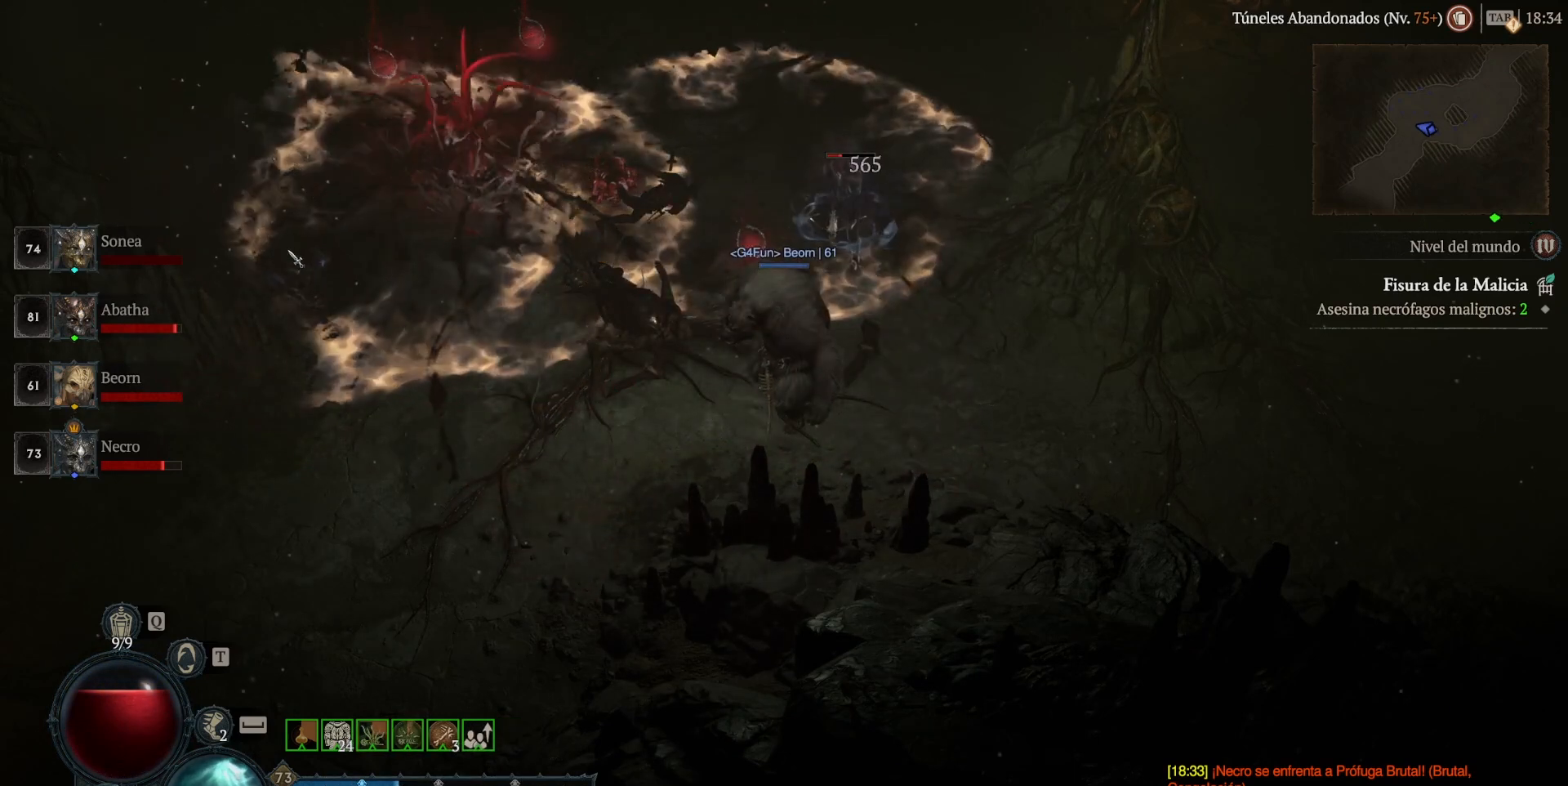
{"keys": ["shift_l"], "mouse": [], "events": []}
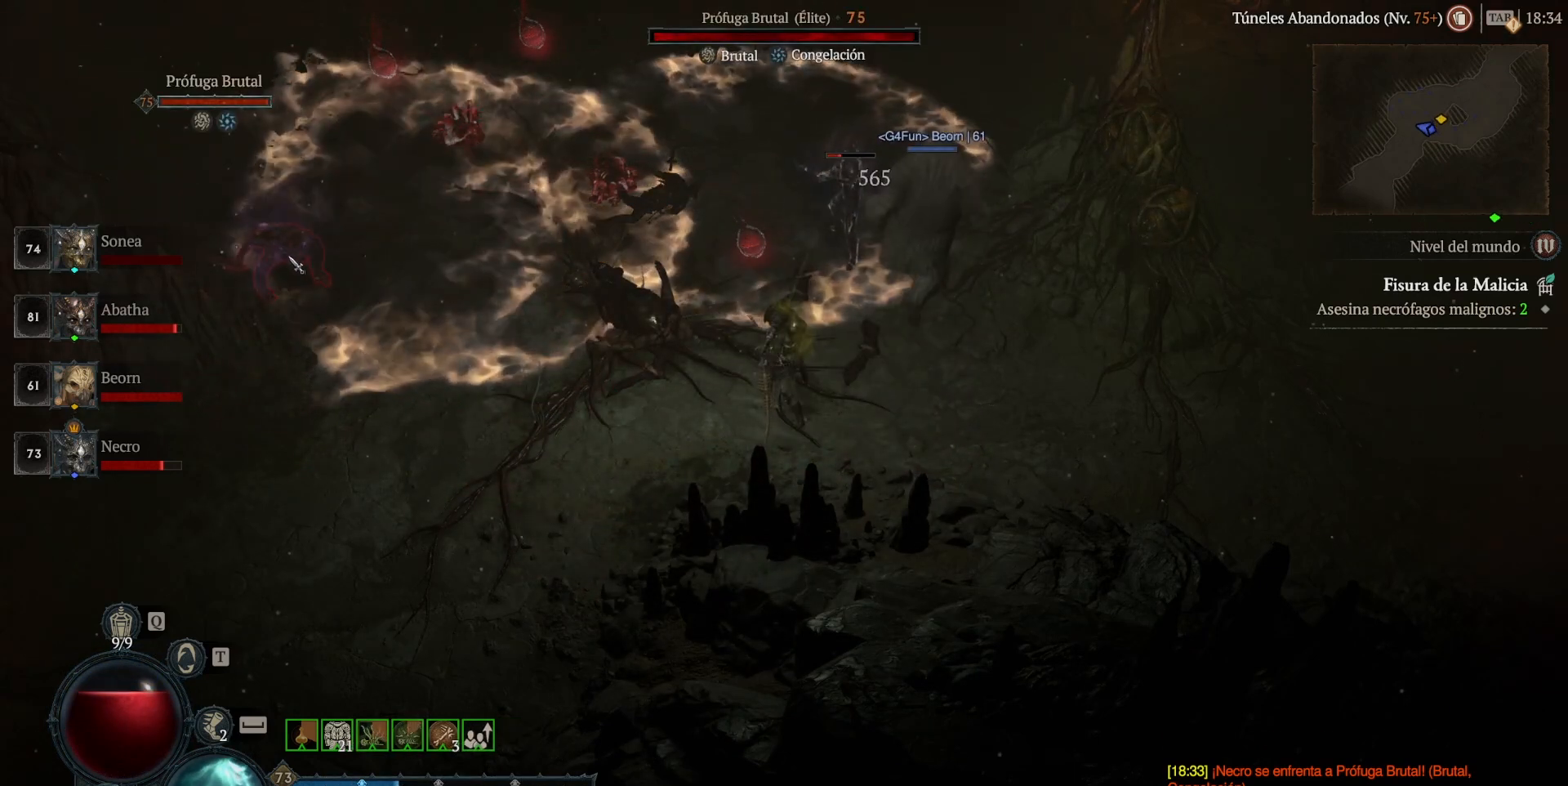
{"keys": ["shift_l"], "mouse": ["right"], "events": [[120, "mouse_right", "down"], [320, "mouse_right", "up"], [400, "mouse_right", "down"]]}
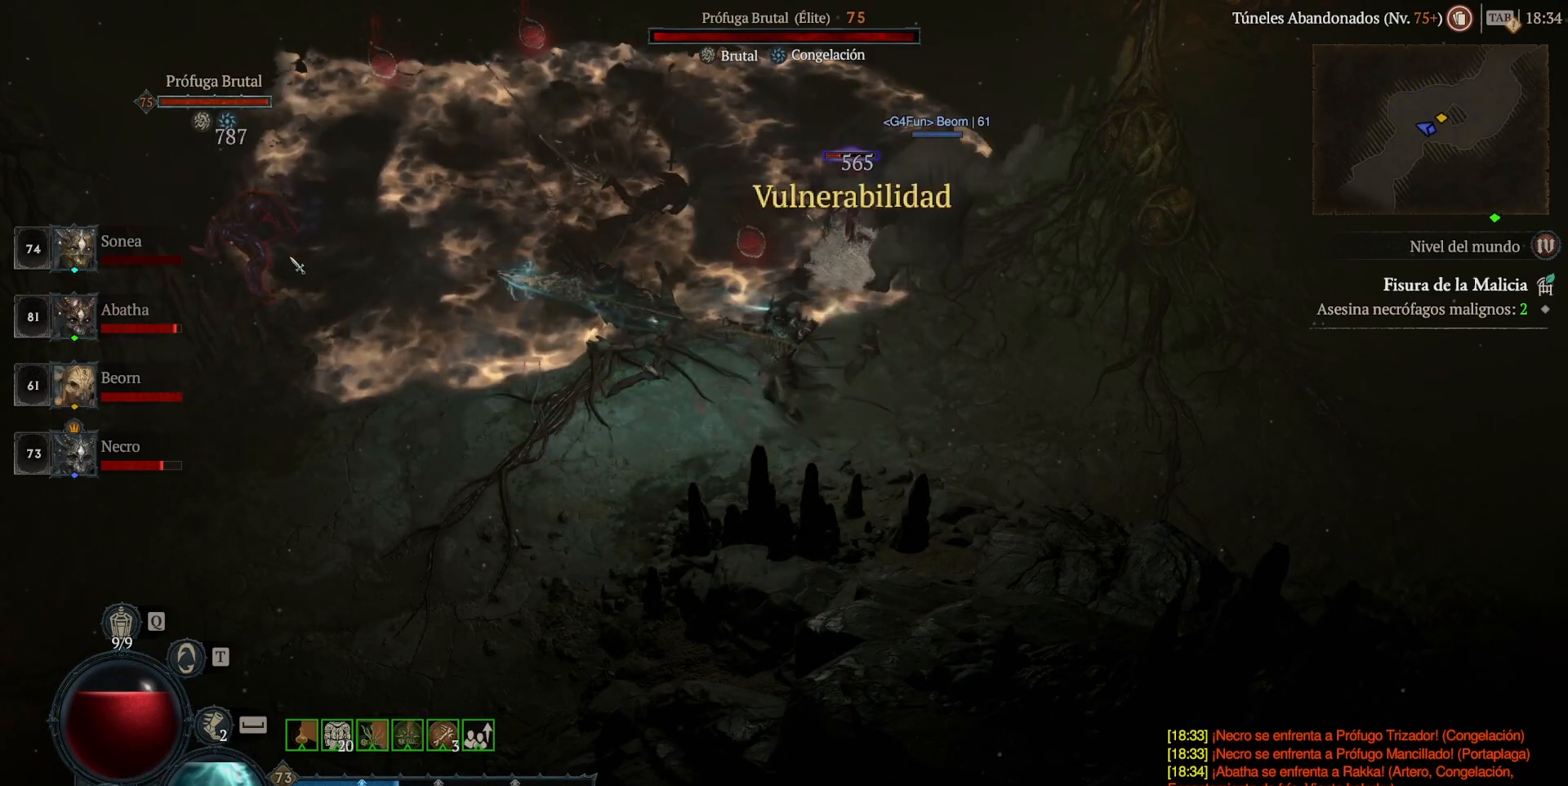
{"keys": ["shift_l"], "mouse": [], "events": [[40, "mouse_right", "up"], [160, "mouse_right", "down"], [280, "mouse_right", "up"], [400, "mouse_right", "down"], [520, "mouse_right", "up"]]}
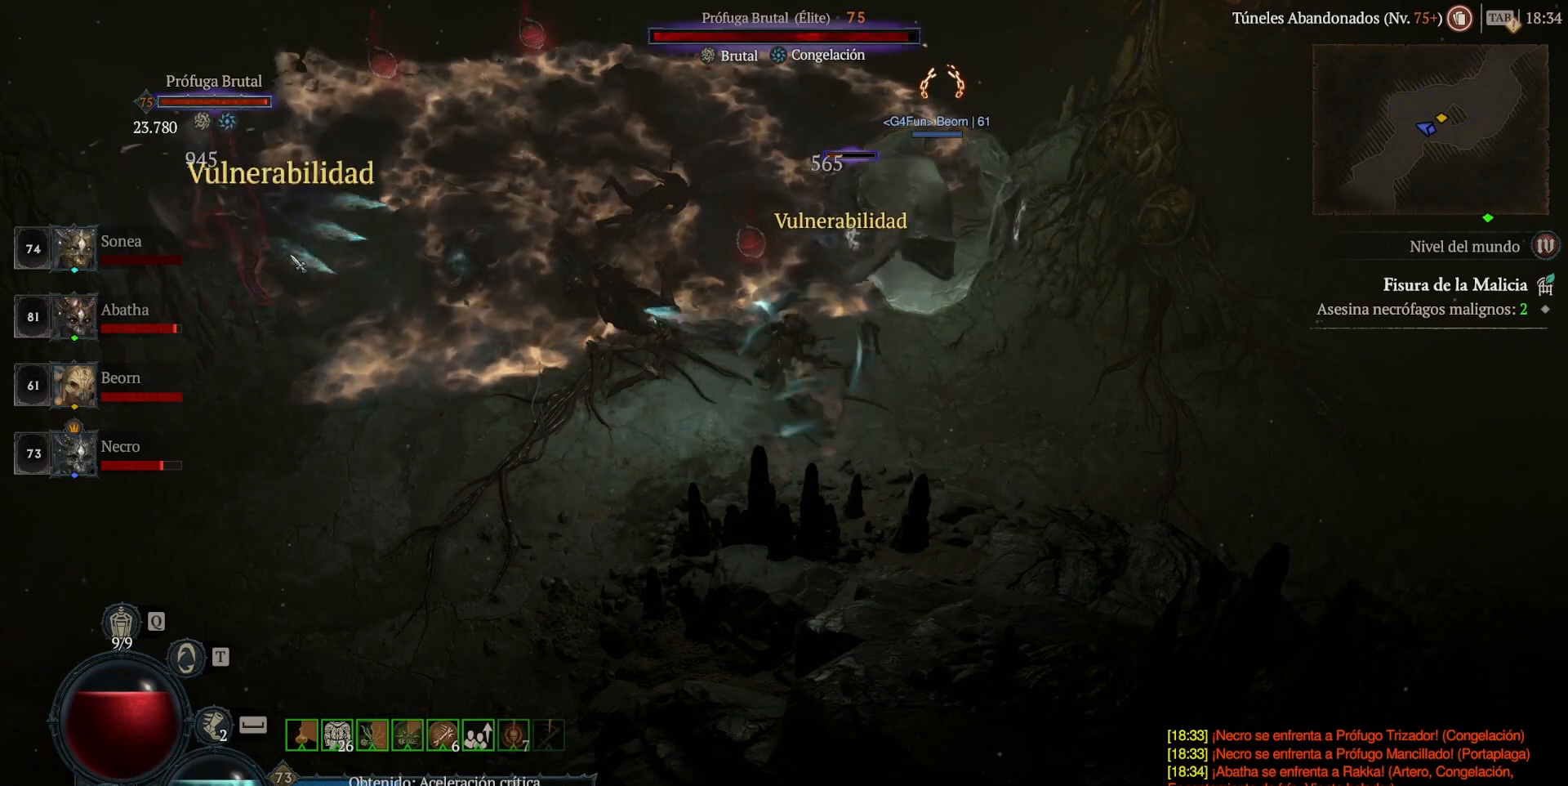
{"keys": ["shift_l"], "mouse": [], "events": []}
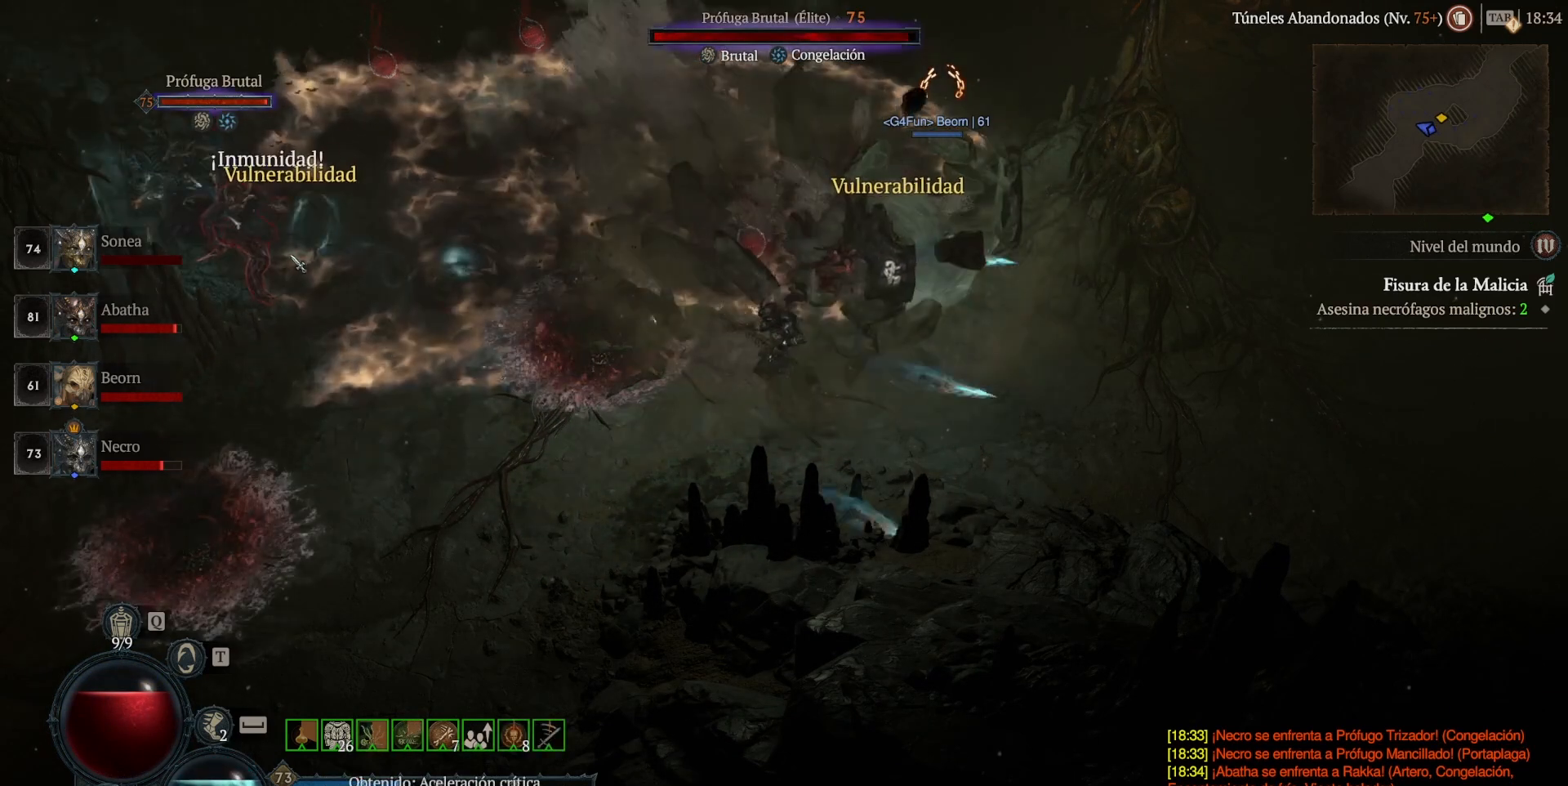
{"keys": ["shift_l"], "mouse": [], "events": [[160, "mouse_right", "down"], [320, "mouse_right", "up"]]}
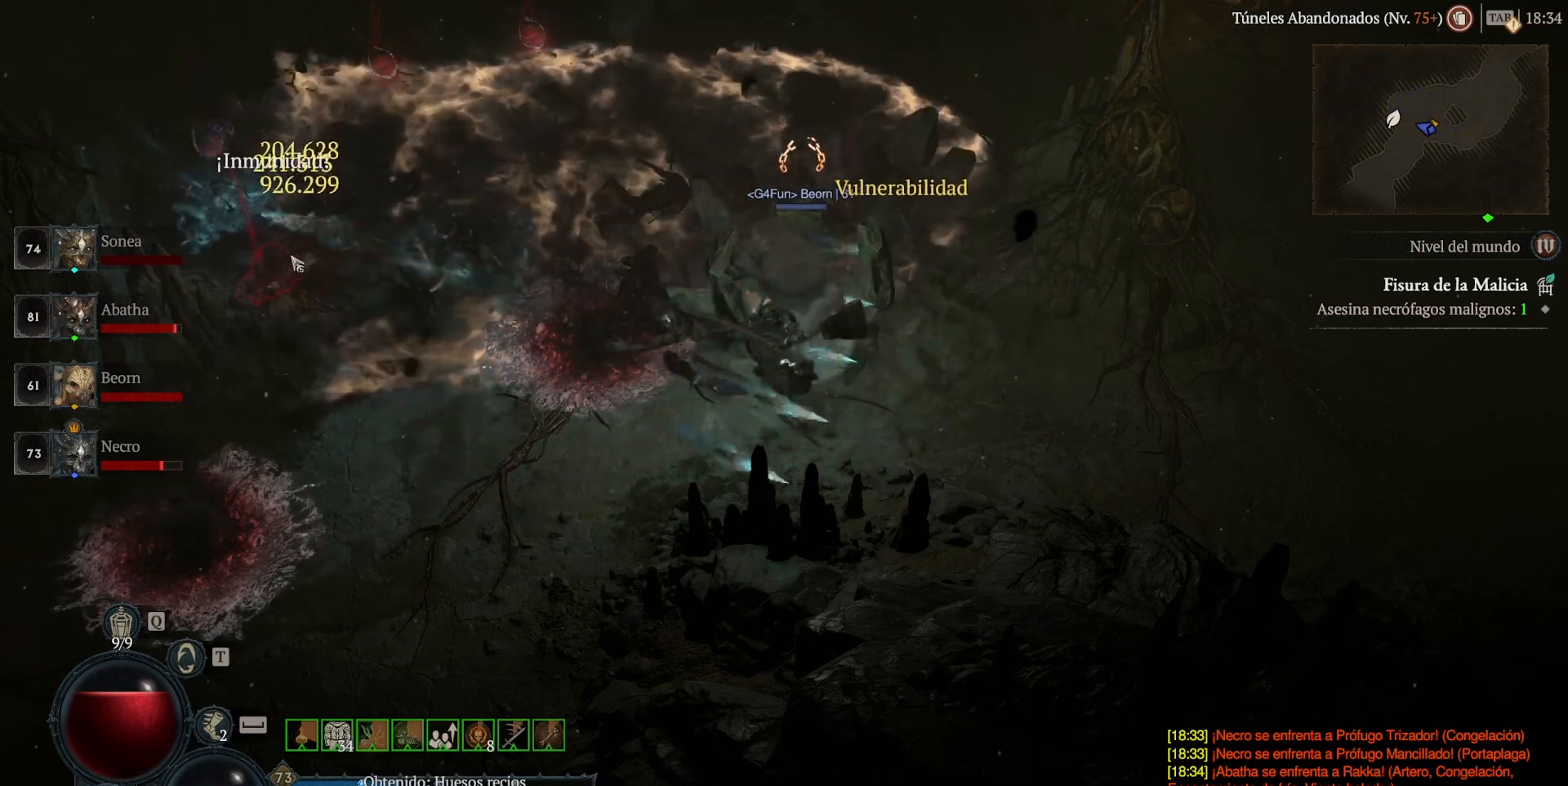
{"keys": ["super"], "mouse": ["left"], "events": [[40, "shift_l", "up"], [320, "mouse_left", "down"], [320, "super", "down"]]}
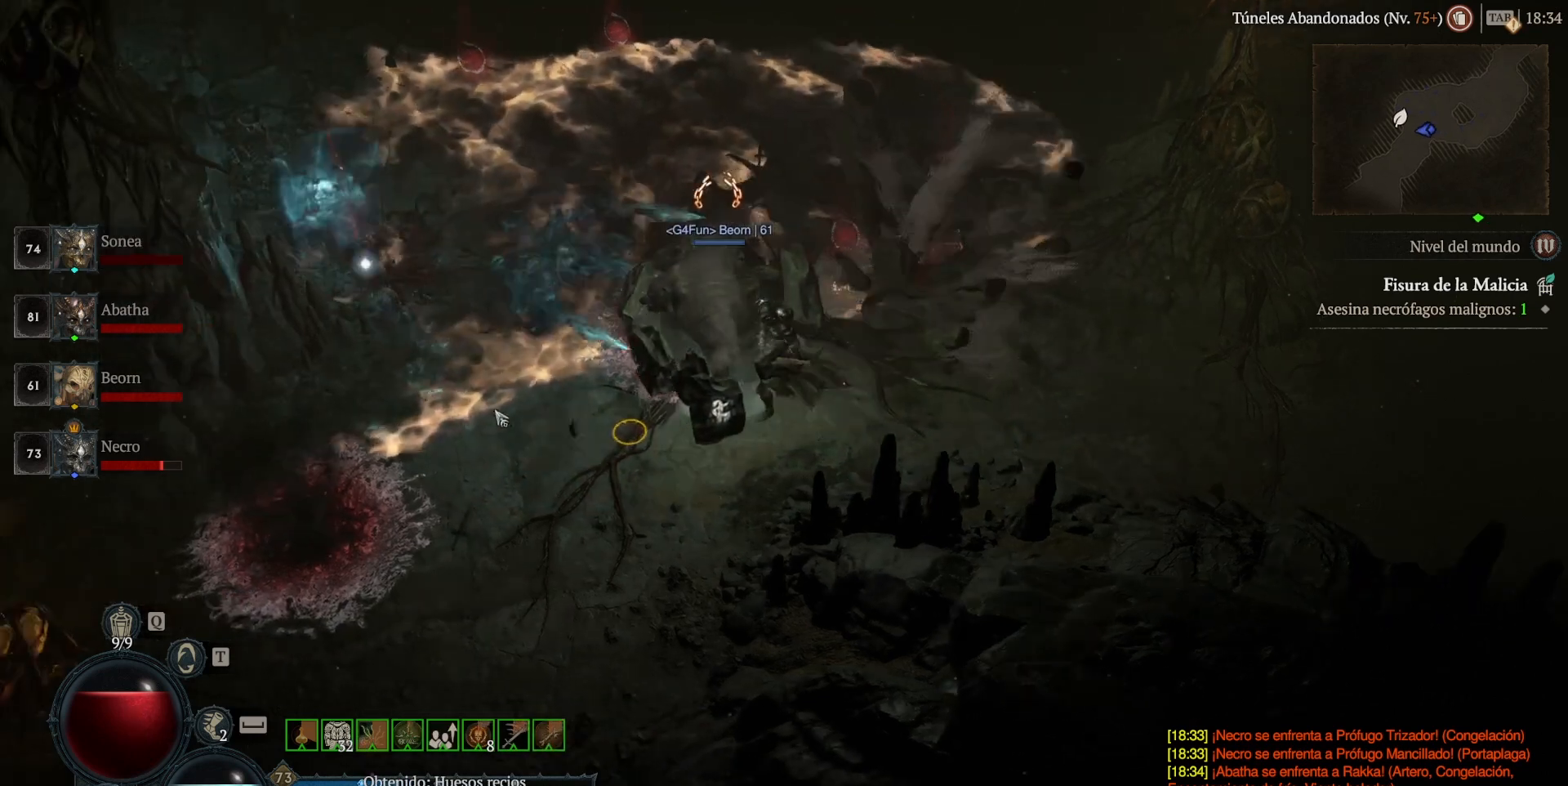
{"keys": [], "mouse": [], "events": [[520, "mouse_left", "up"], [520, "super", "up"]]}
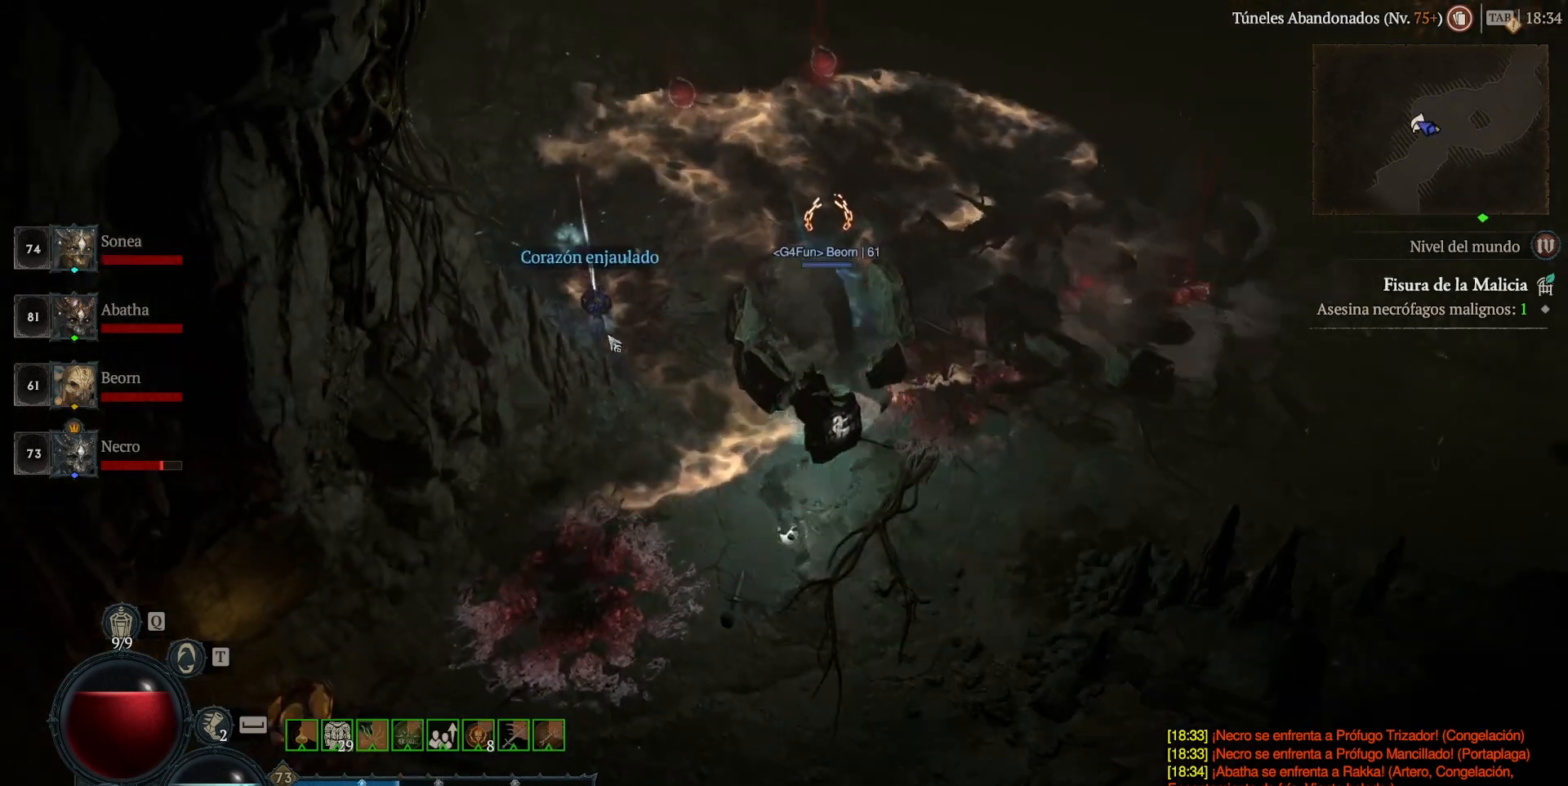
{"keys": ["super"], "mouse": ["left"], "events": [[200, "mouse_left", "down"], [200, "super", "down"], [320, "mouse_left", "up"], [320, "super", "up"], [400, "mouse_left", "down"], [400, "super", "down"]]}
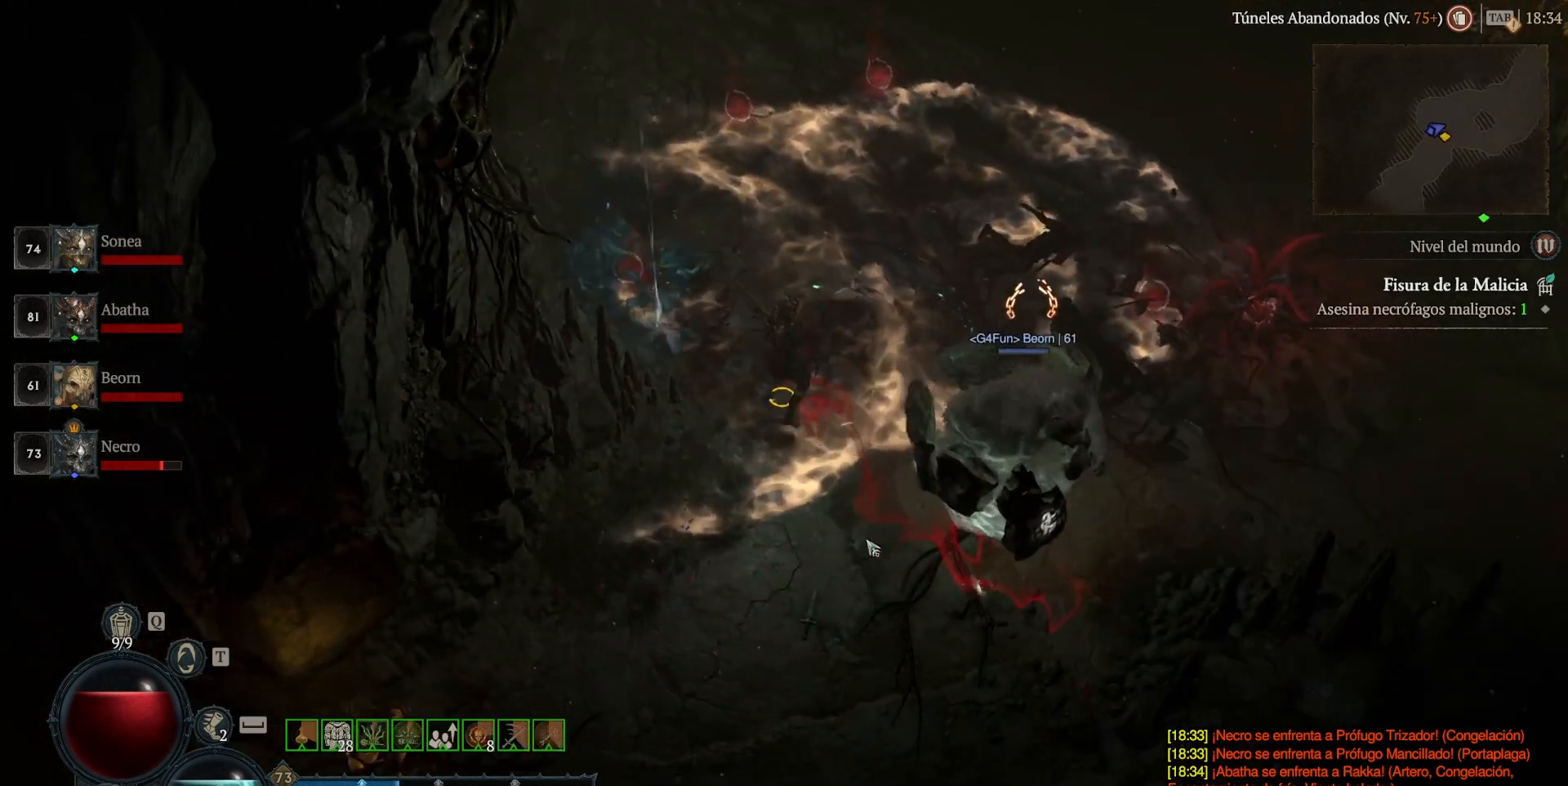
{"keys": ["super"], "mouse": ["left"], "events": []}
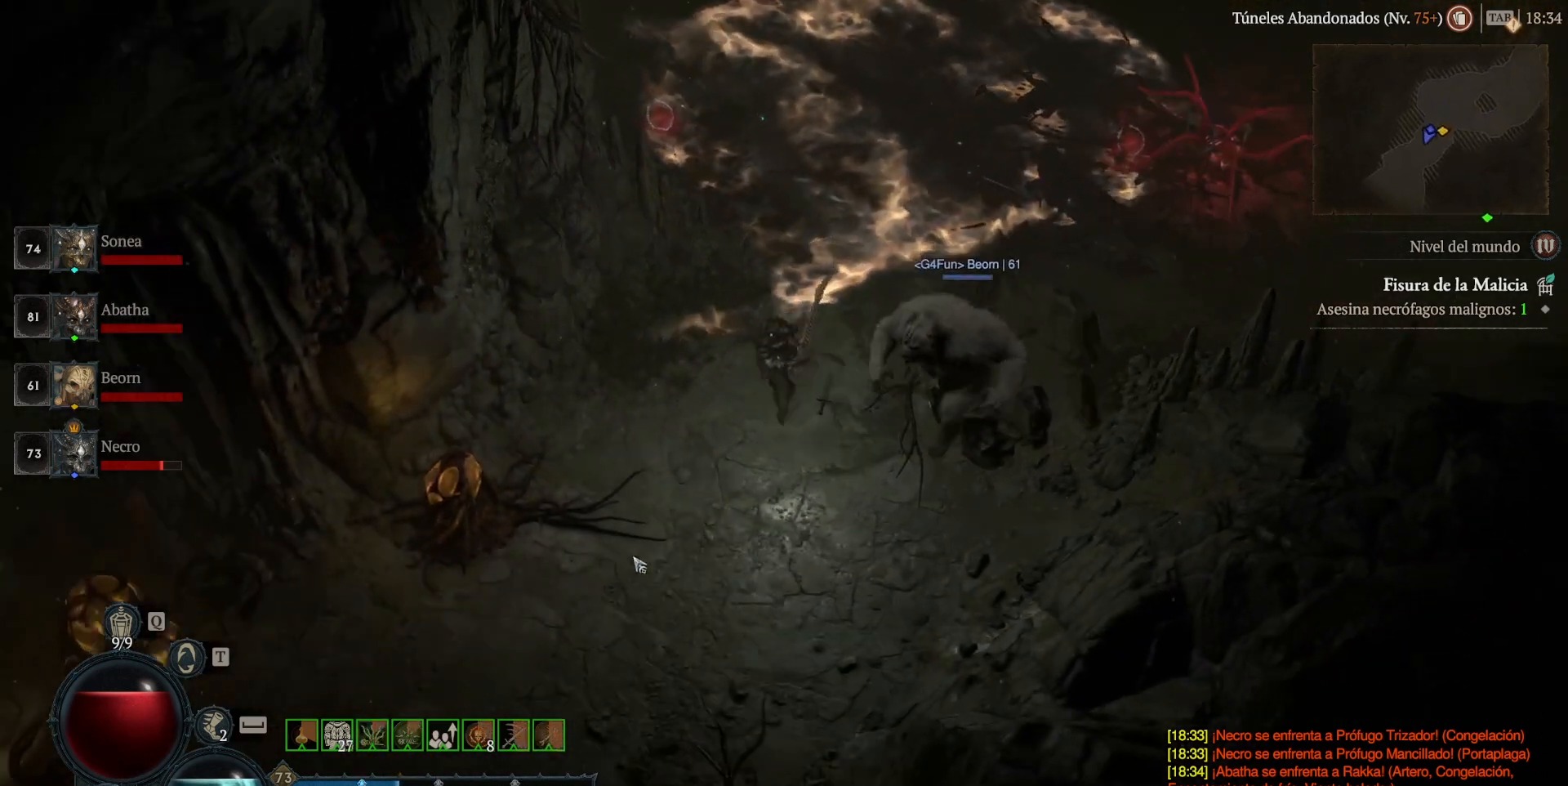
{"keys": ["super"], "mouse": ["left"], "events": []}
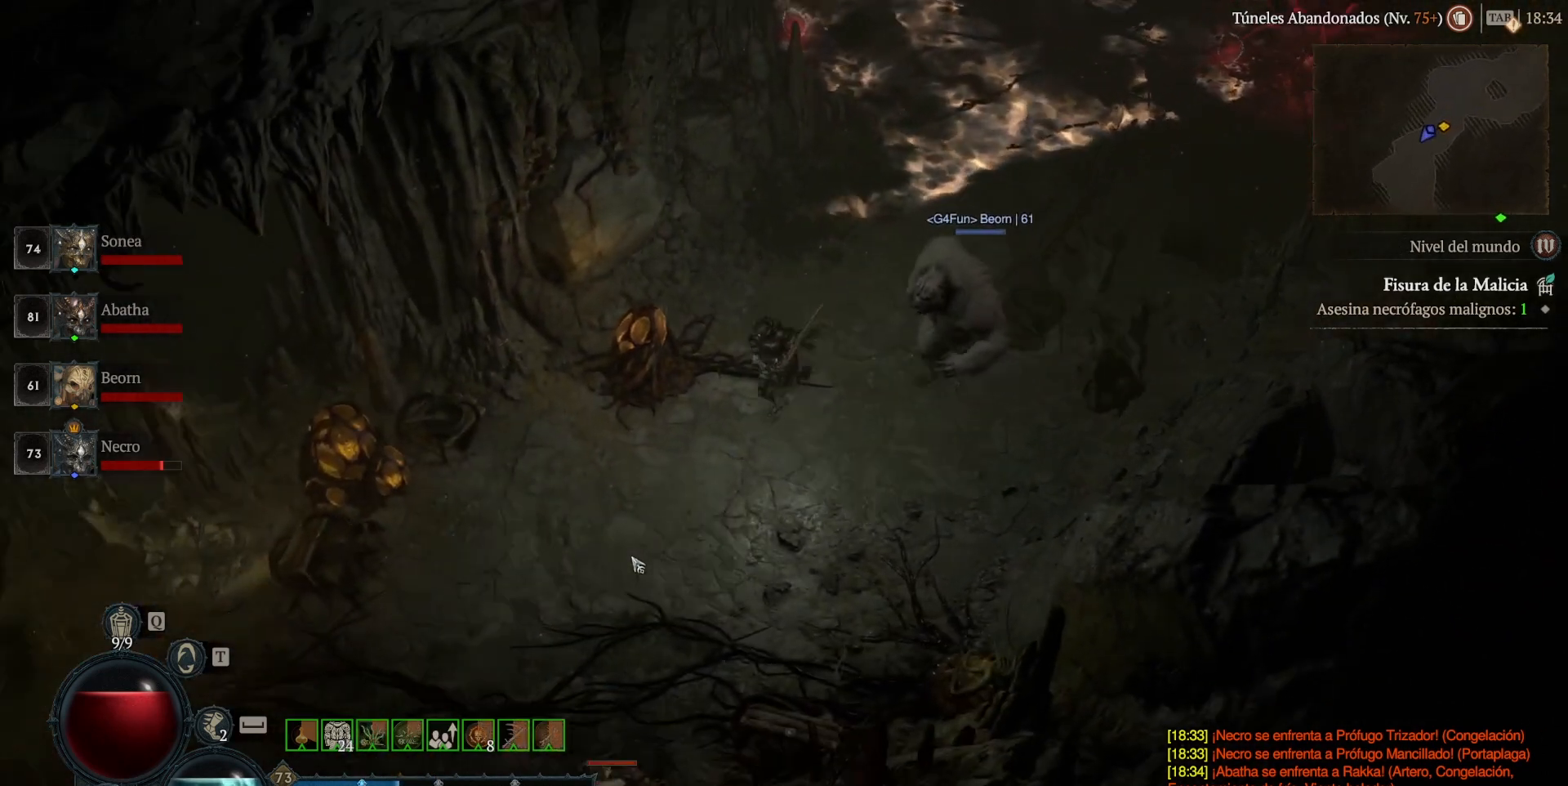
{"keys": ["super"], "mouse": ["left"], "events": []}
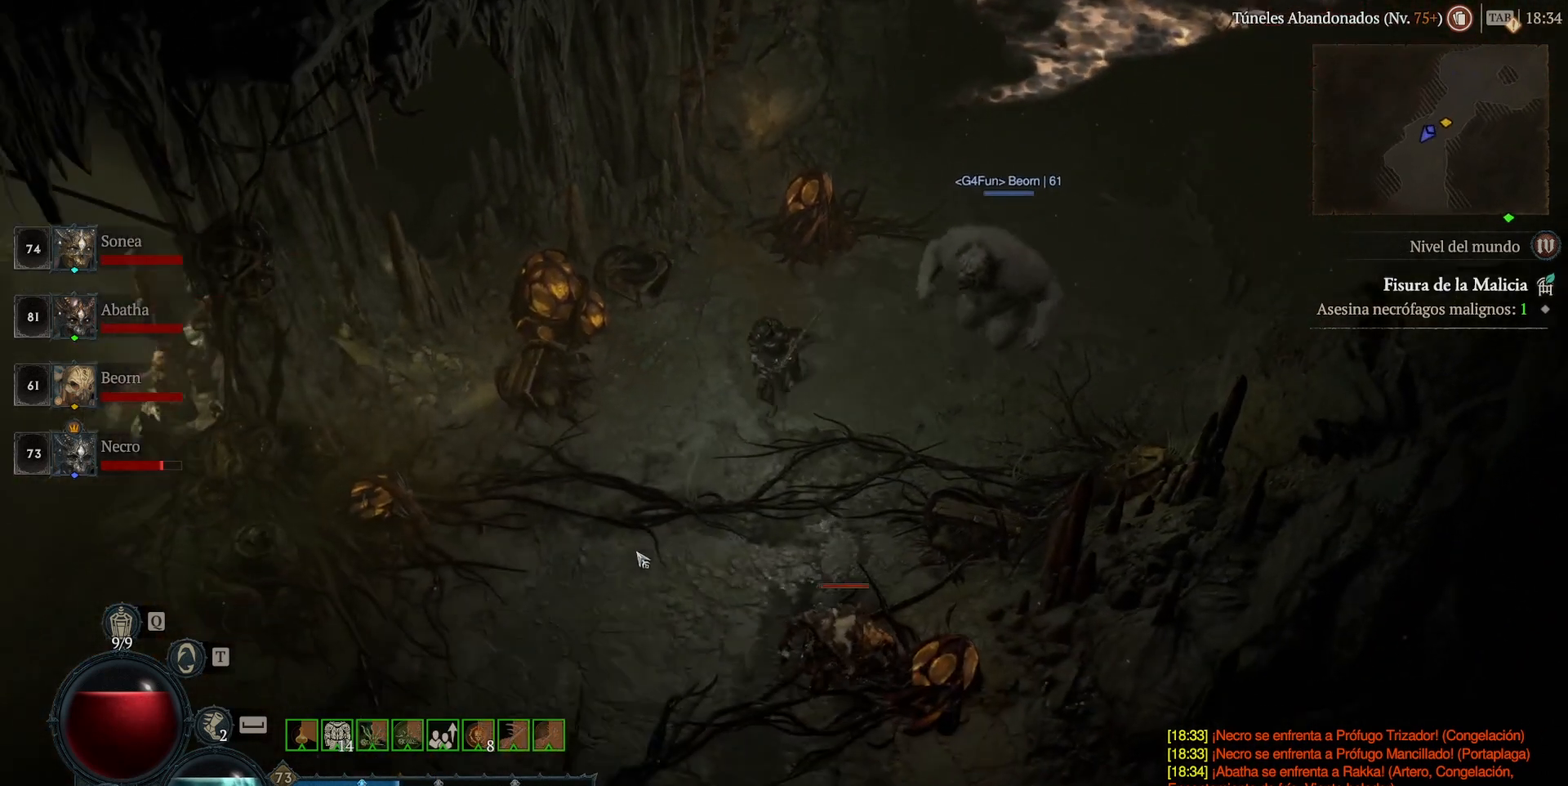
{"keys": ["super"], "mouse": ["left"], "events": []}
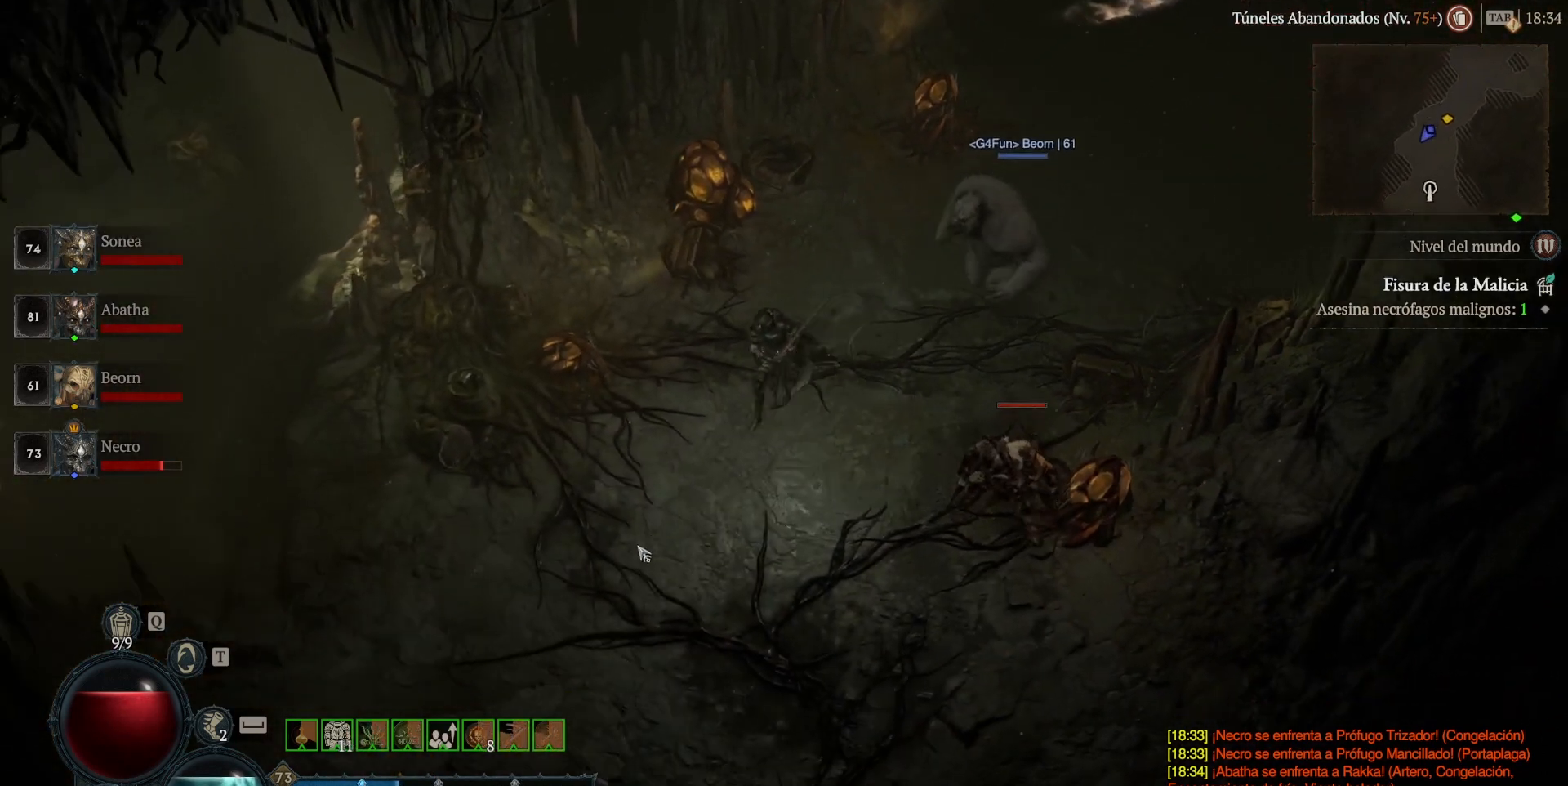
{"keys": ["super"], "mouse": ["left"], "events": []}
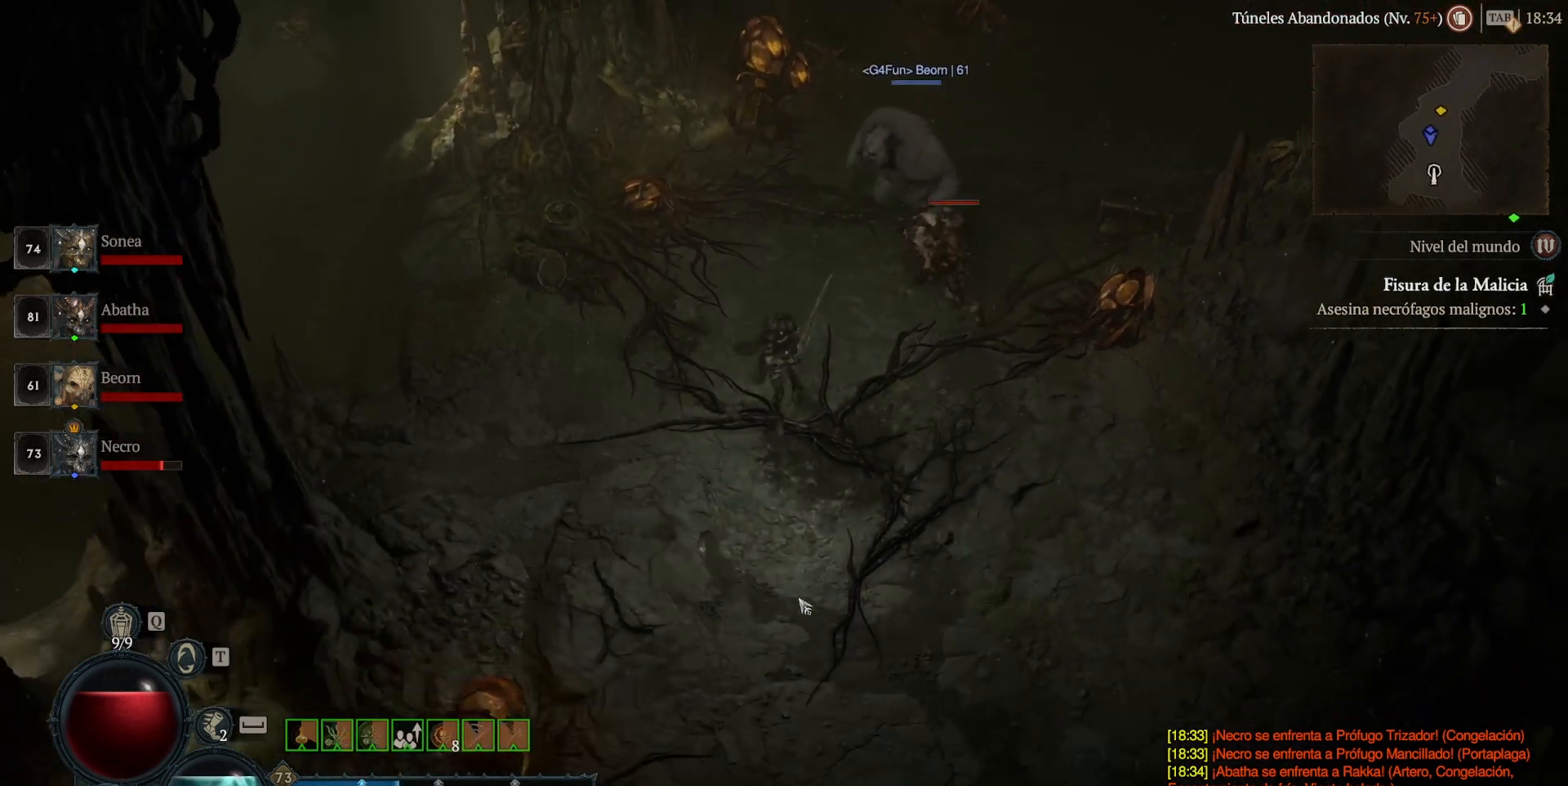
{"keys": ["super"], "mouse": ["left"], "events": []}
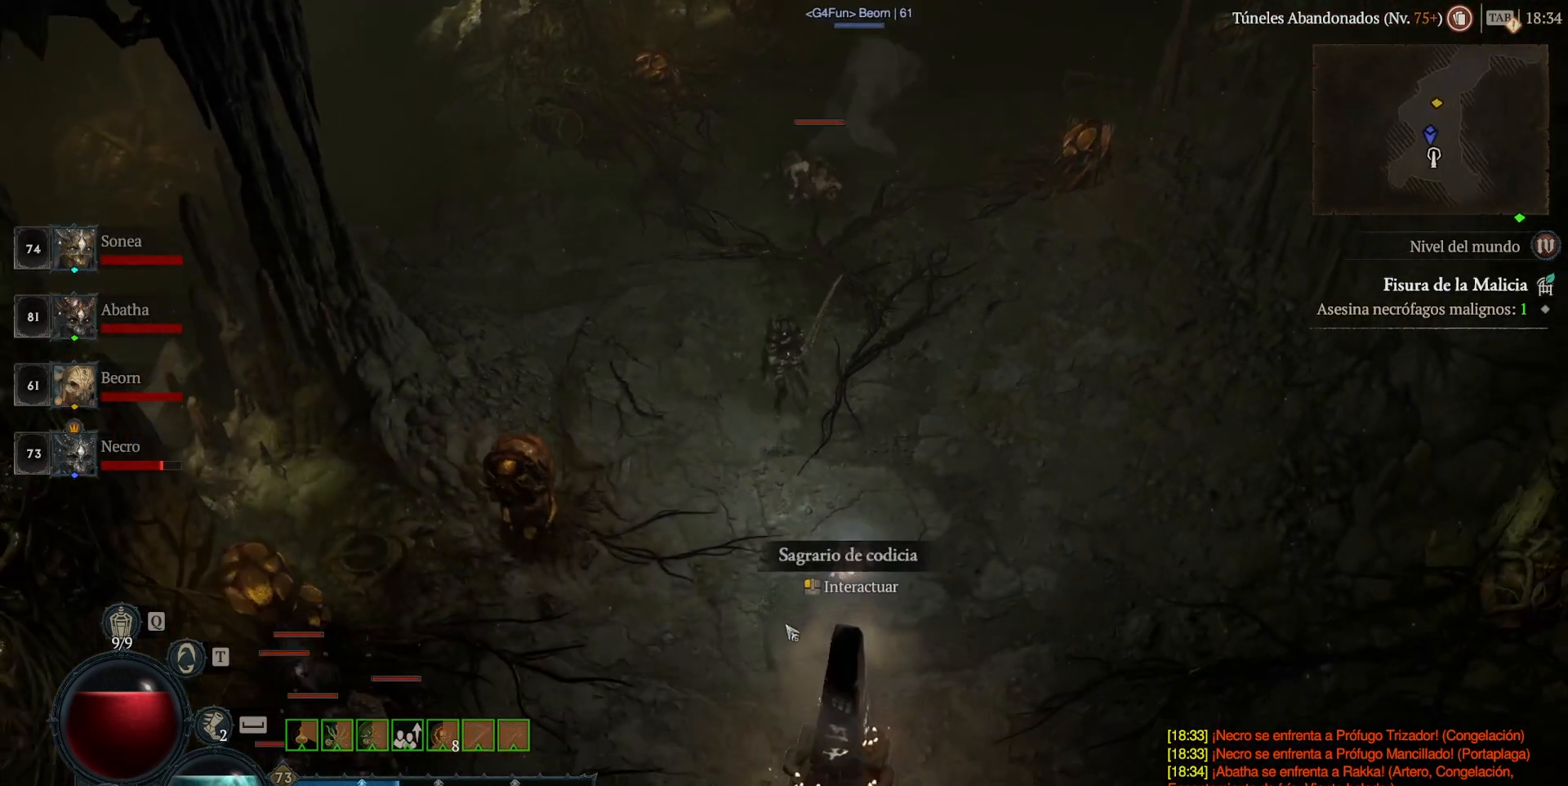
{"keys": [], "mouse": [], "events": [[200, "mouse_left", "up"], [200, "super", "up"], [400, "mouse_left", "down"], [400, "super", "down"], [440, "mouse_left", "up"], [440, "super", "up"]]}
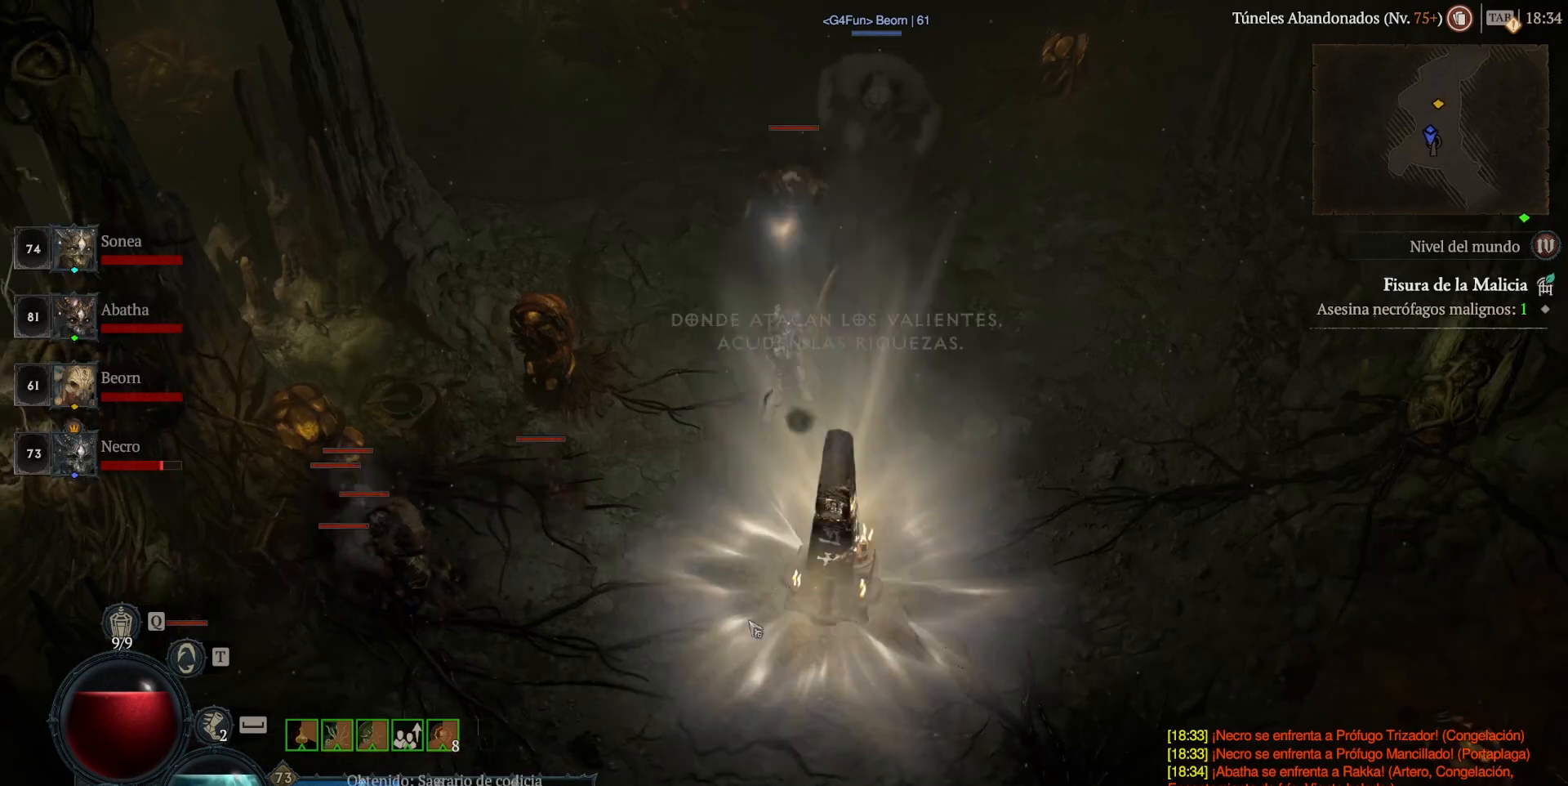
{"keys": ["super"], "mouse": ["left"], "events": [[40, "mouse_left", "down"], [40, "super", "down"]]}
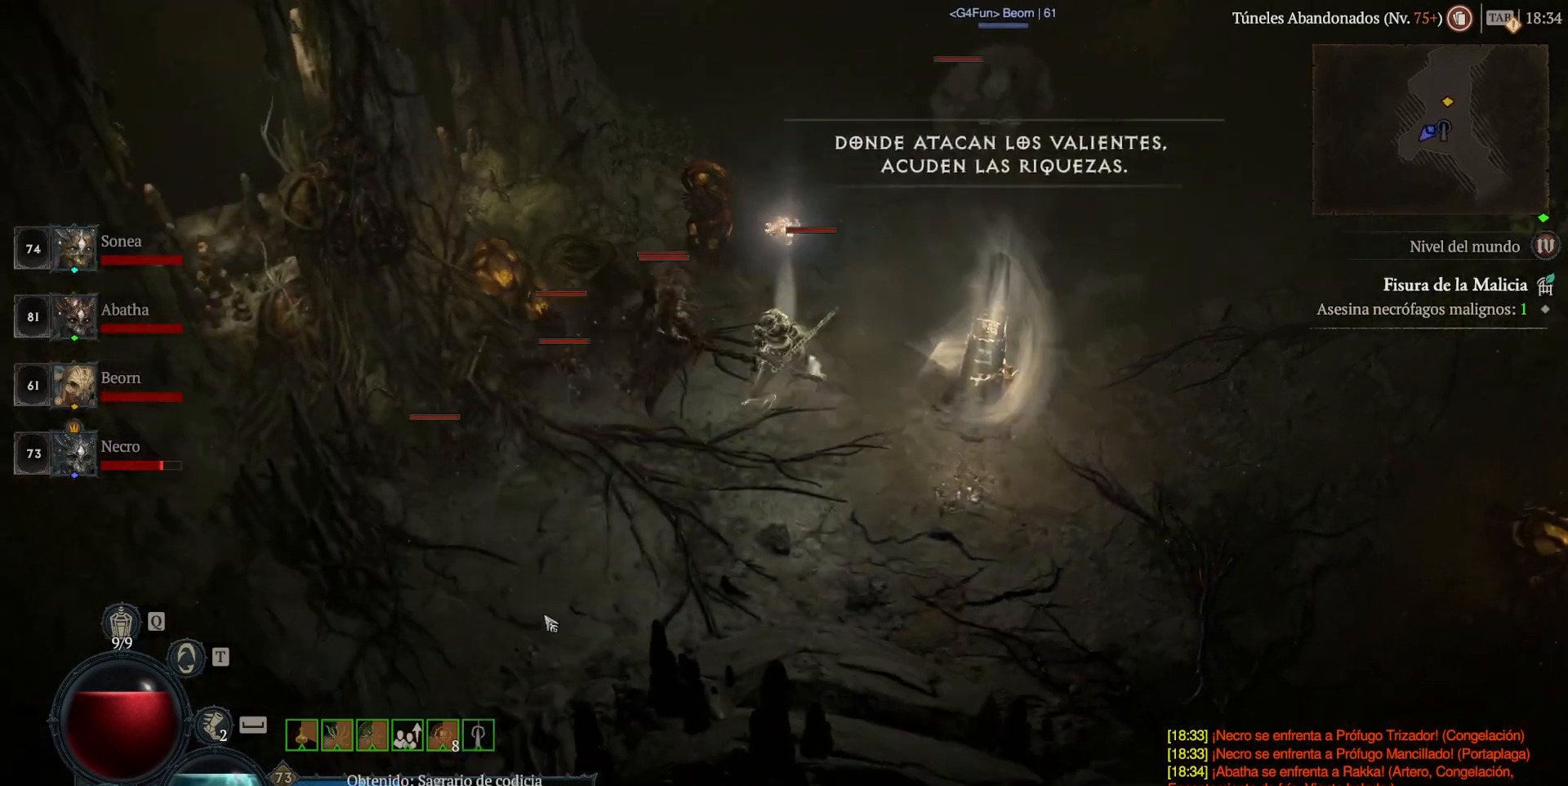
{"keys": ["super"], "mouse": ["left"], "events": []}
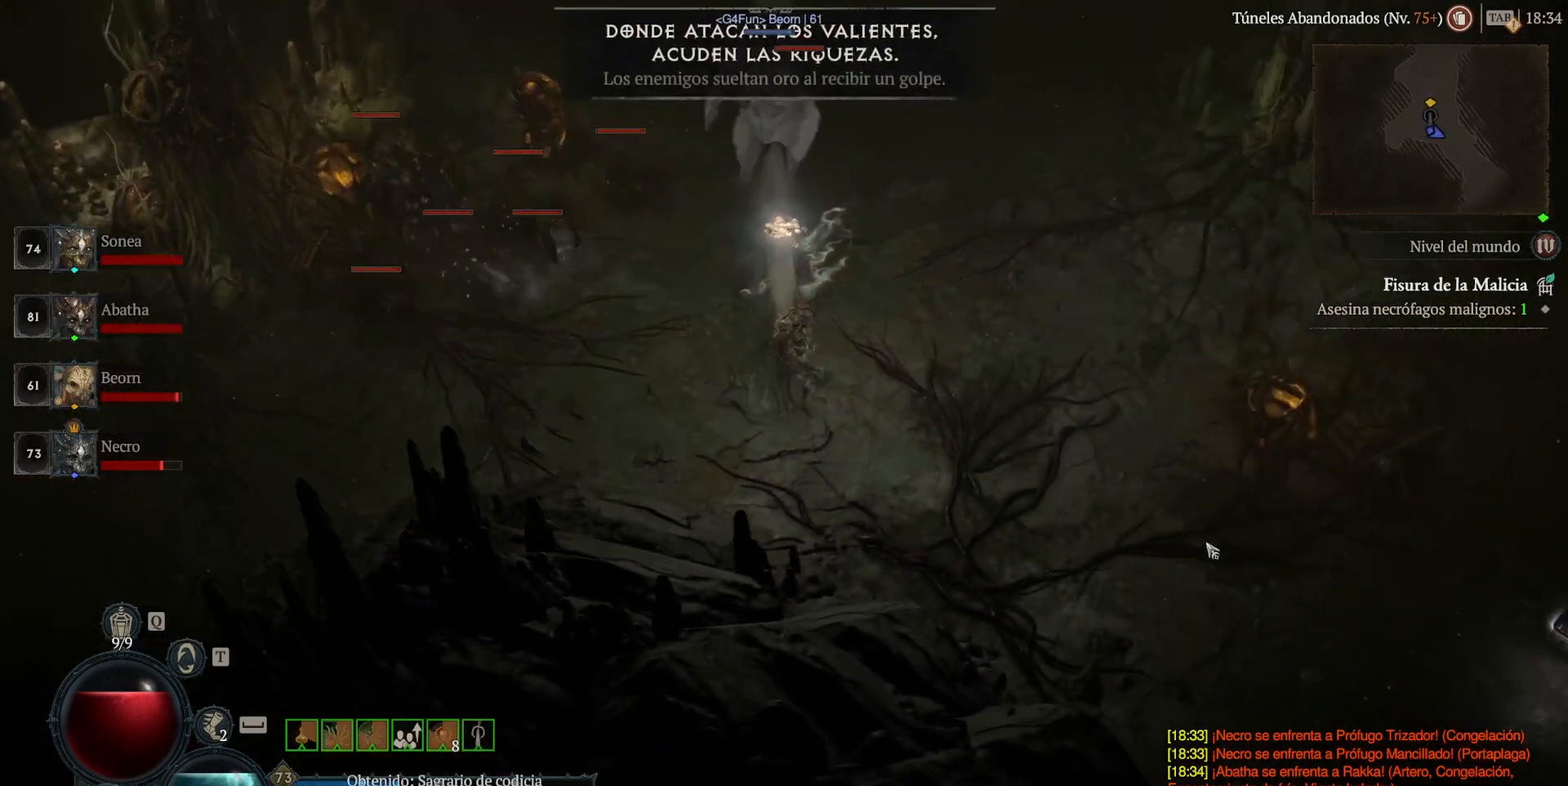
{"keys": ["super"], "mouse": ["left"], "events": []}
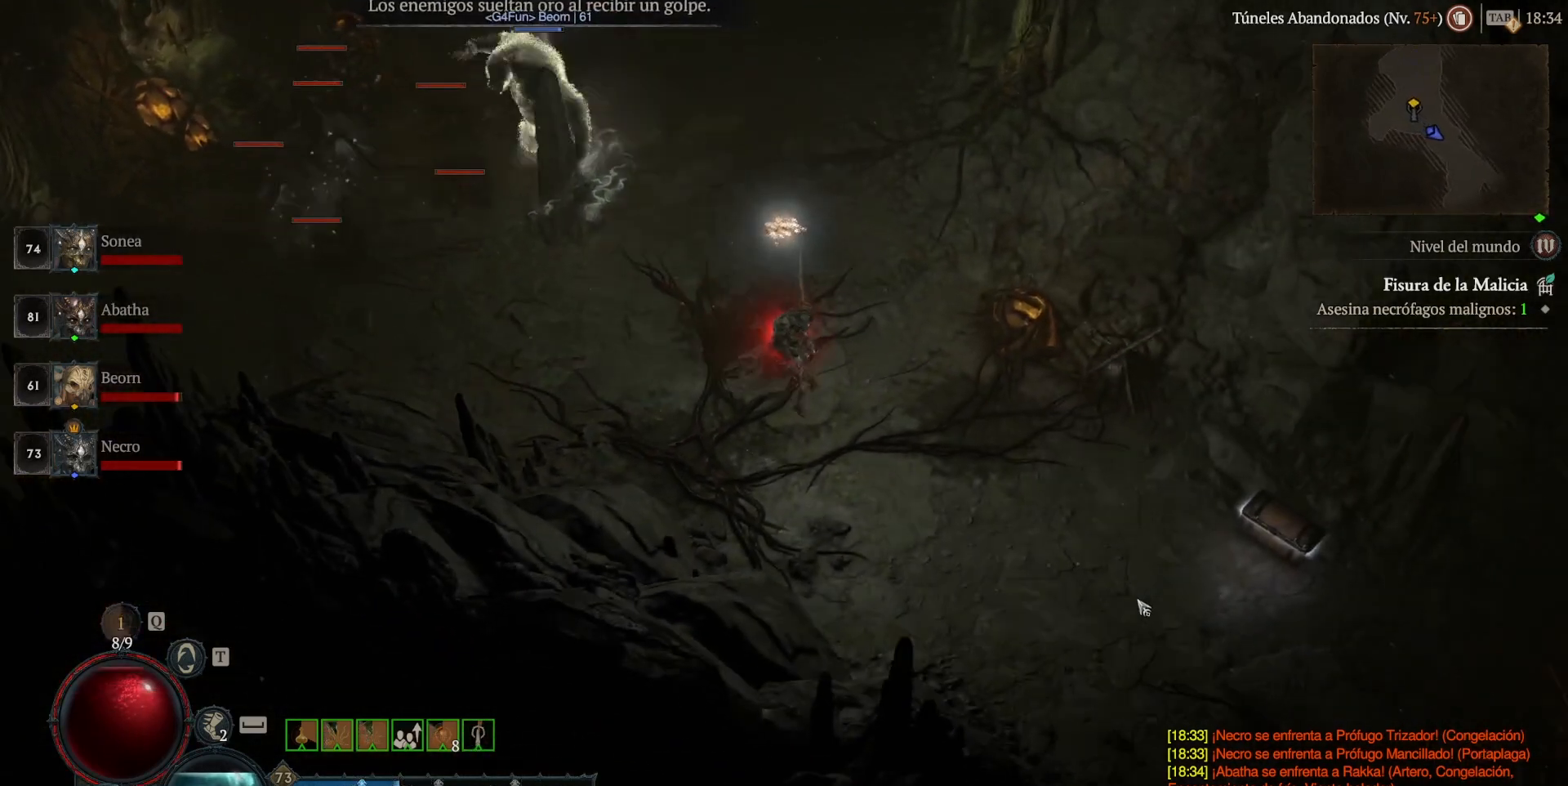
{"keys": ["super"], "mouse": ["left"], "events": [[360, "mouse_left", "up"], [360, "super", "up"], [520, "mouse_left", "down"], [520, "super", "down"]]}
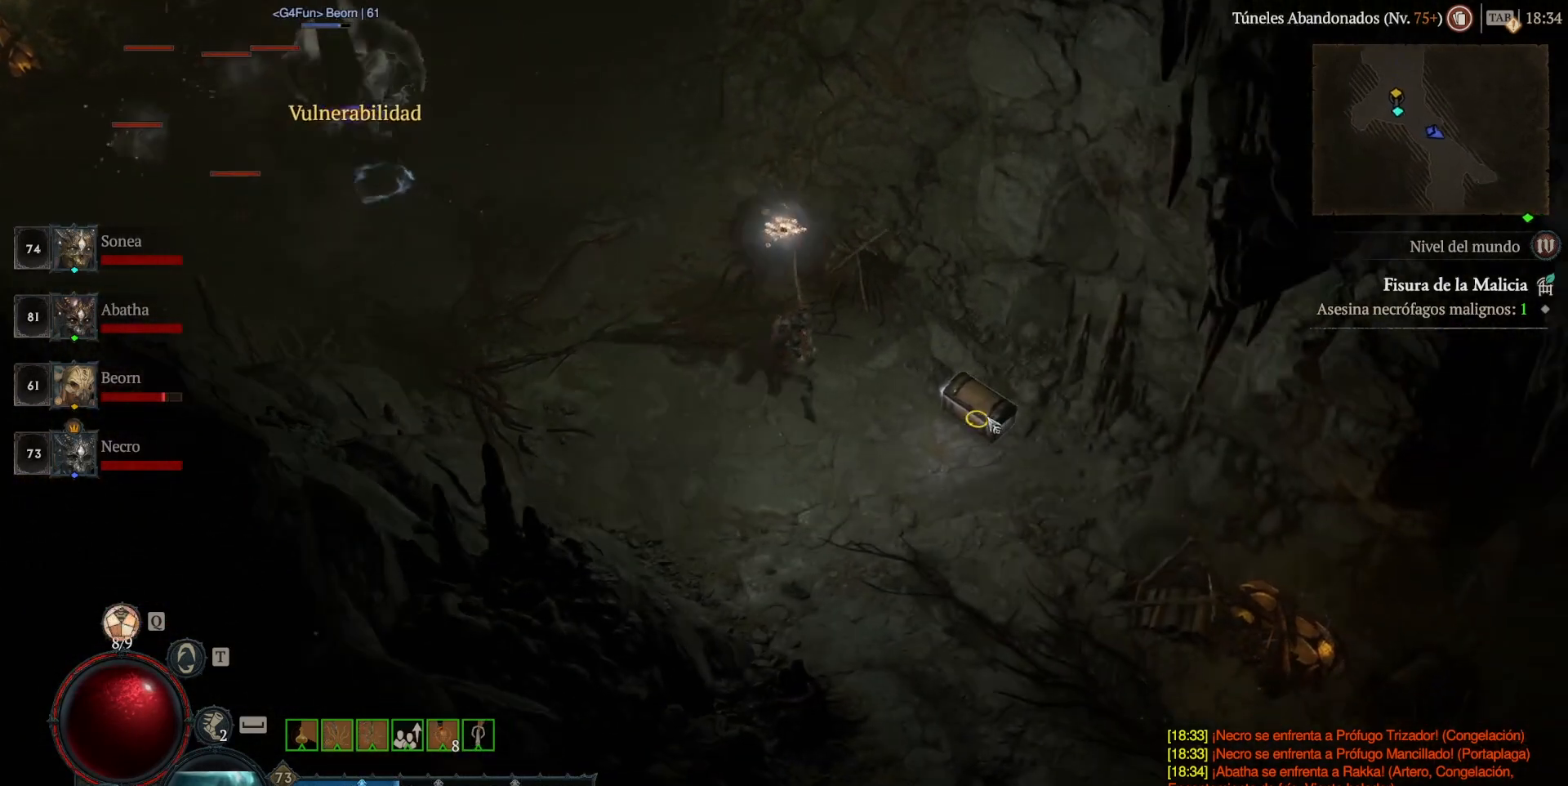
{"keys": ["super"], "mouse": ["left"], "events": [[120, "mouse_left", "up"], [120, "super", "up"], [200, "mouse_left", "down"], [200, "super", "down"]]}
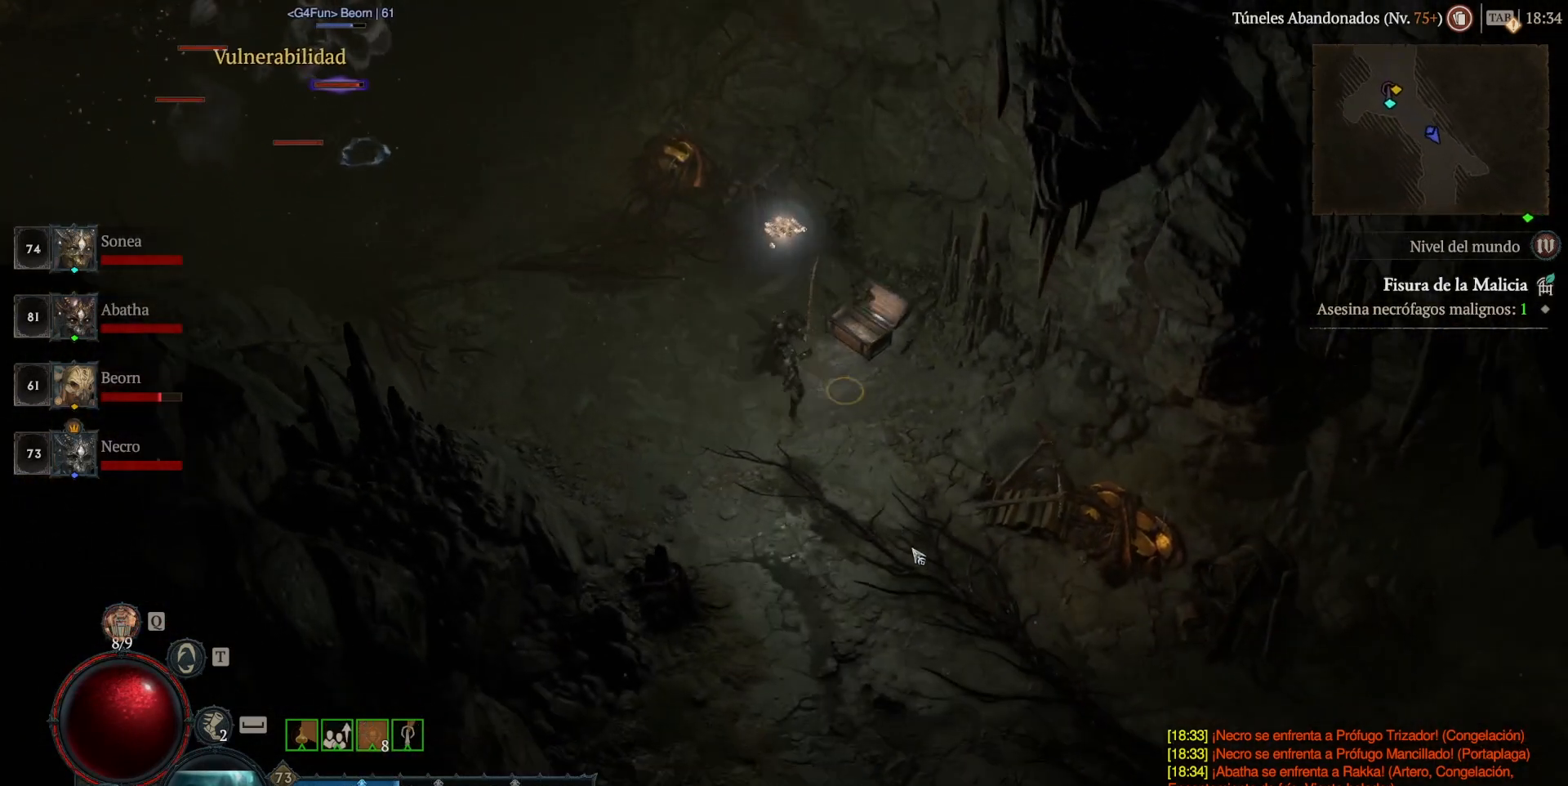
{"keys": ["super"], "mouse": ["left"], "events": []}
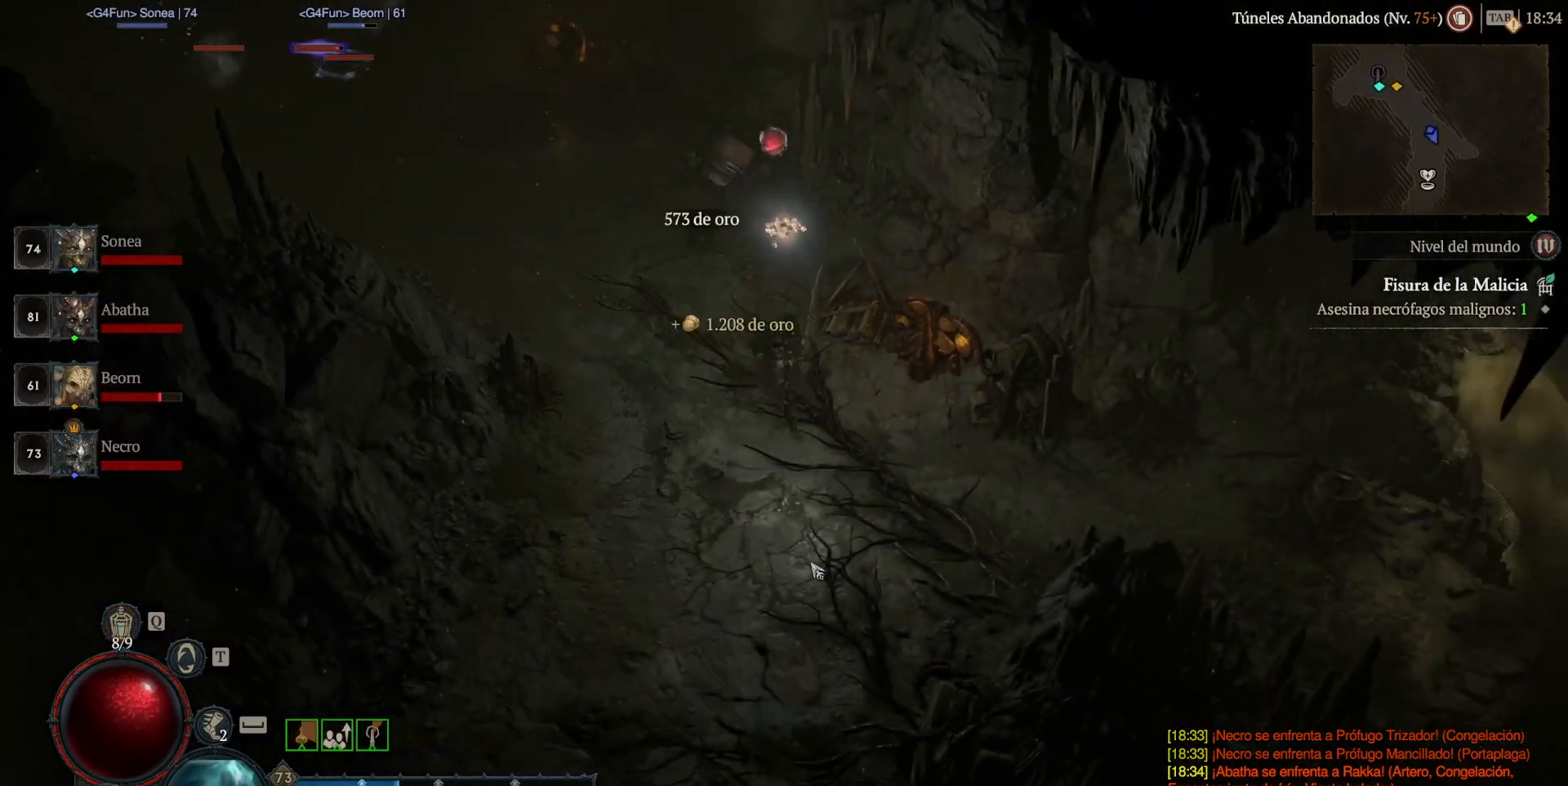
{"keys": ["super"], "mouse": ["left"], "events": []}
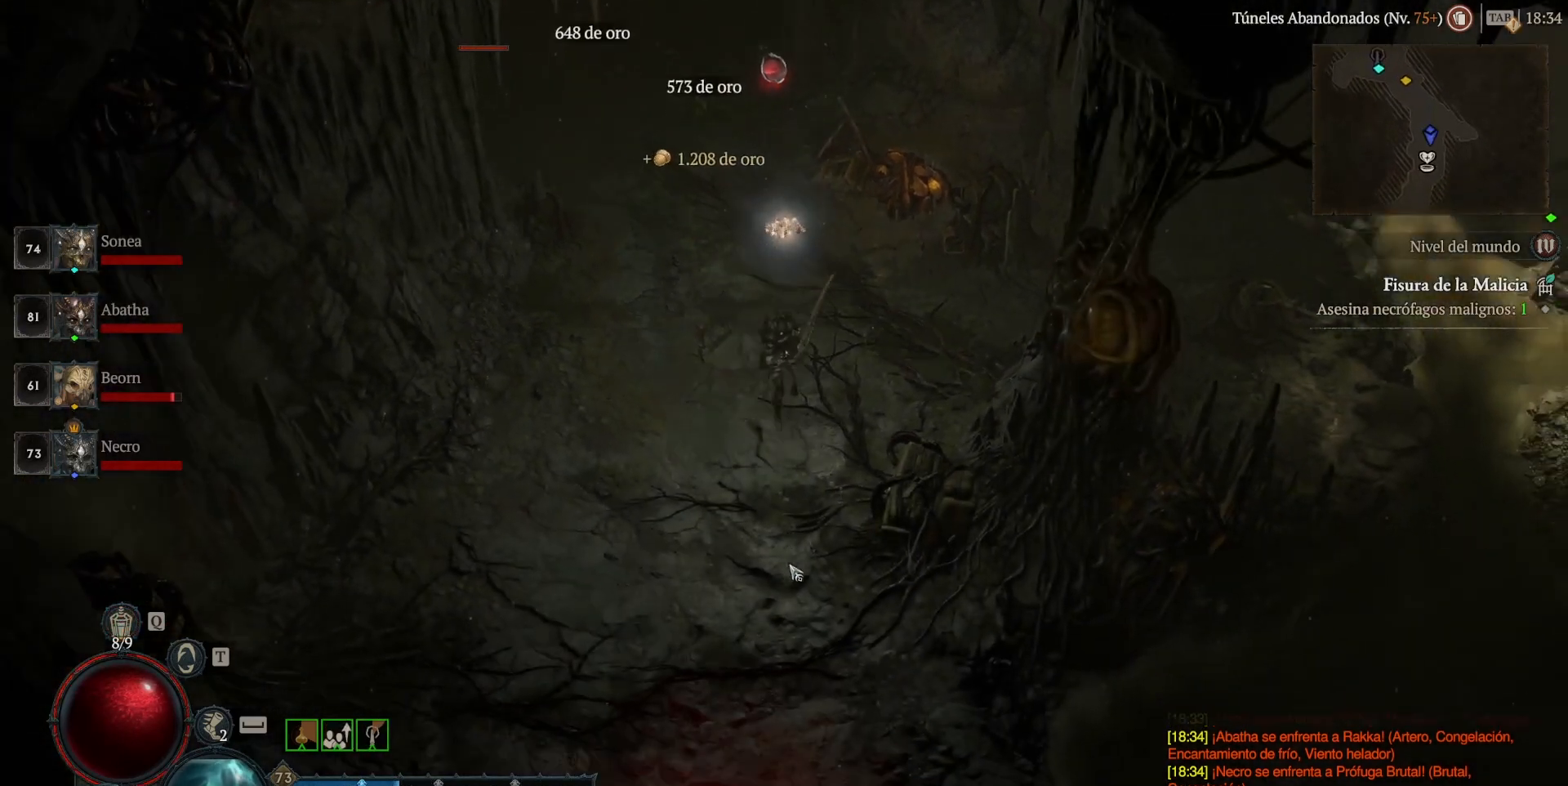
{"keys": ["super"], "mouse": ["left"], "events": []}
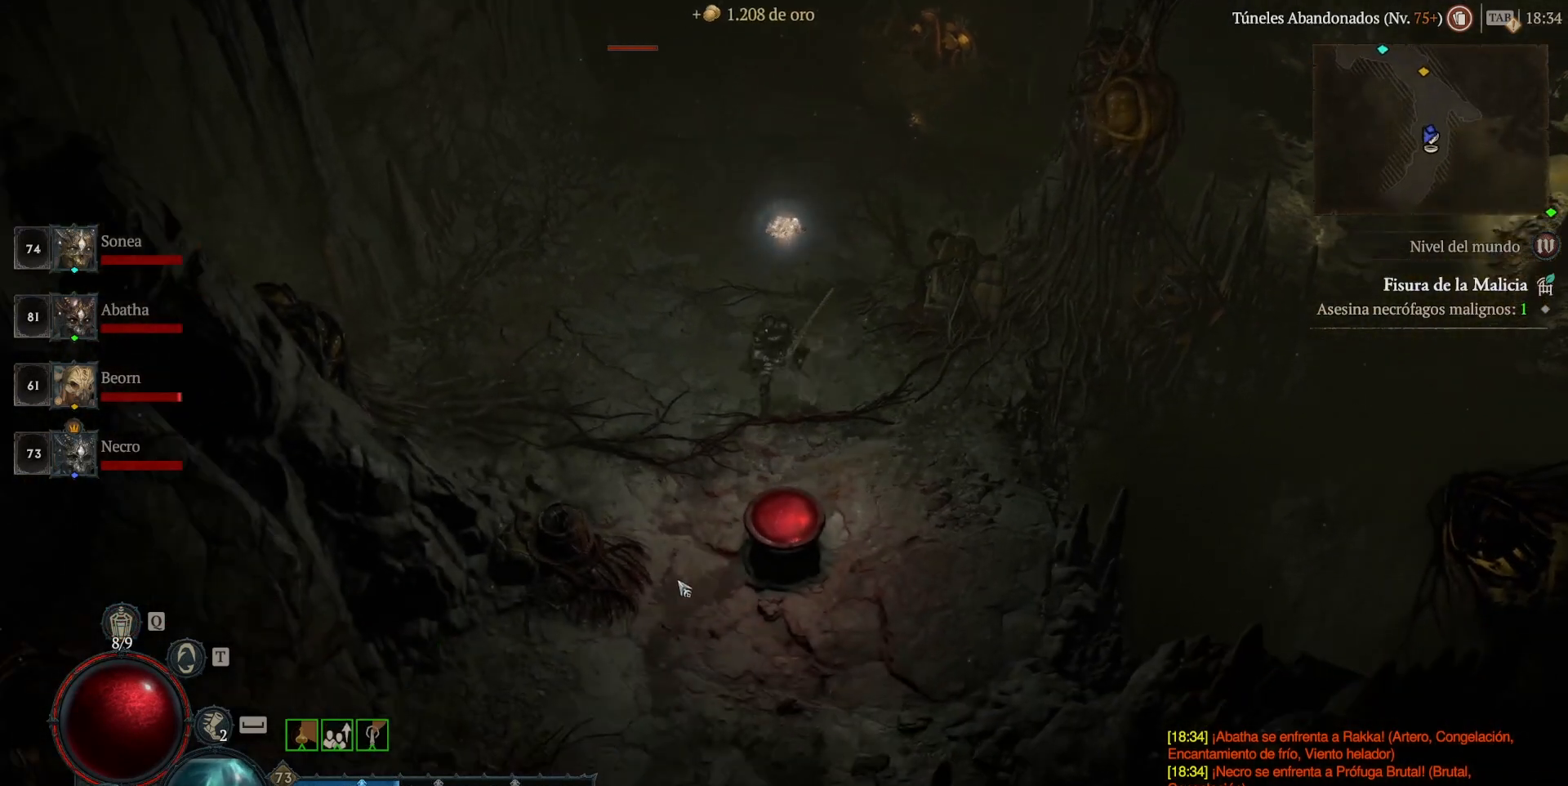
{"keys": ["super"], "mouse": ["left"], "events": []}